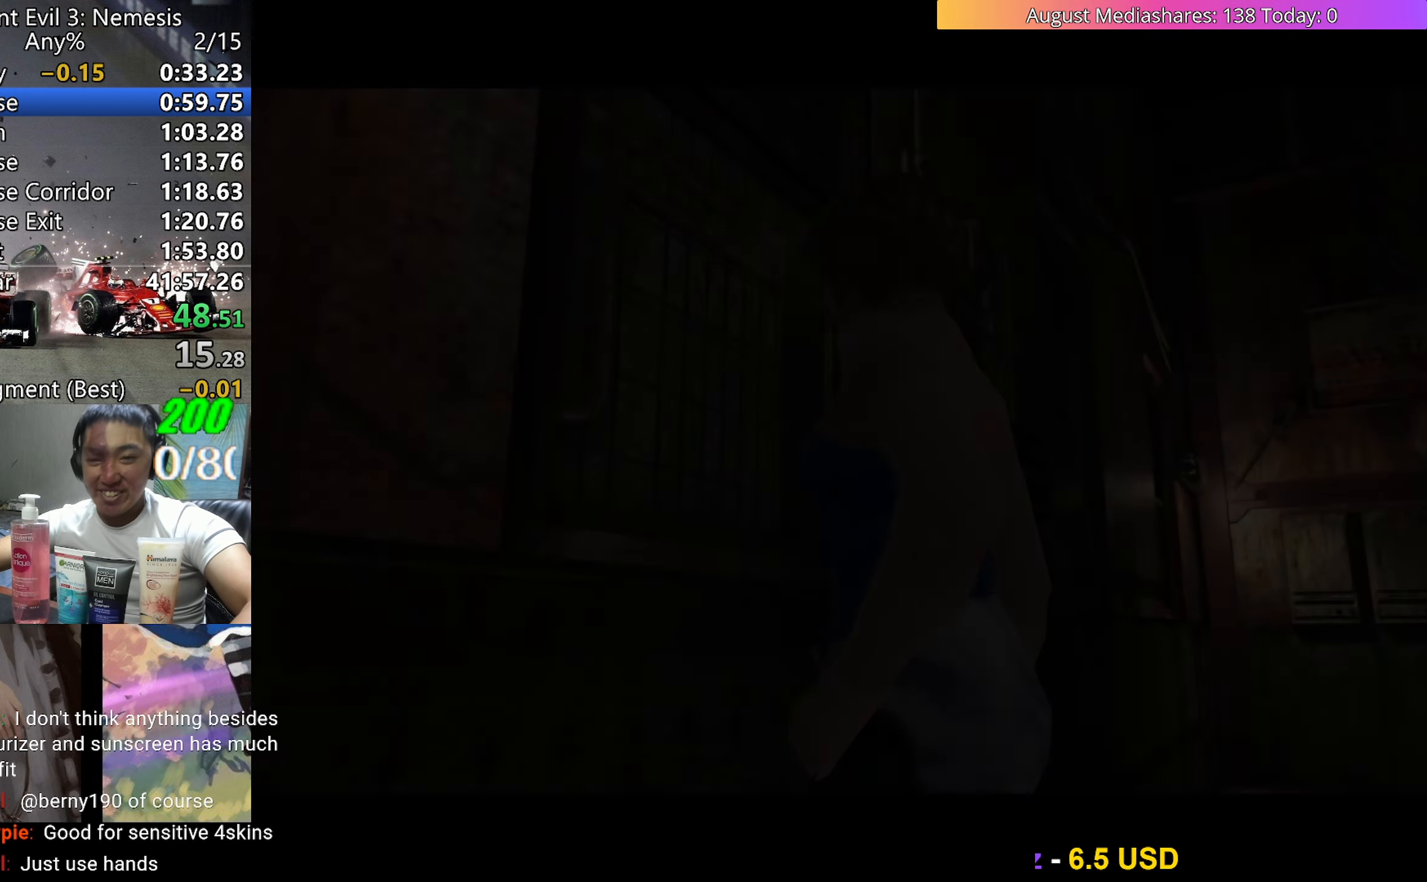
Gameplay with keyboard; each line is a JSON object with the keys held at the frame after it. "events" lists presses ("down") and releases ("up") of "0", "a", "c", "d", "down", "left", "right", "s", "up", "v", "x" and "z" between this image and that frame as [ms after this image, input, new state], when the widget could be followed in between. No other keys are recorded. Mouse input is not recorded.
{"keys": ["a", "c"], "events": [[450, "c", "down"], [500, "a", "down"]]}
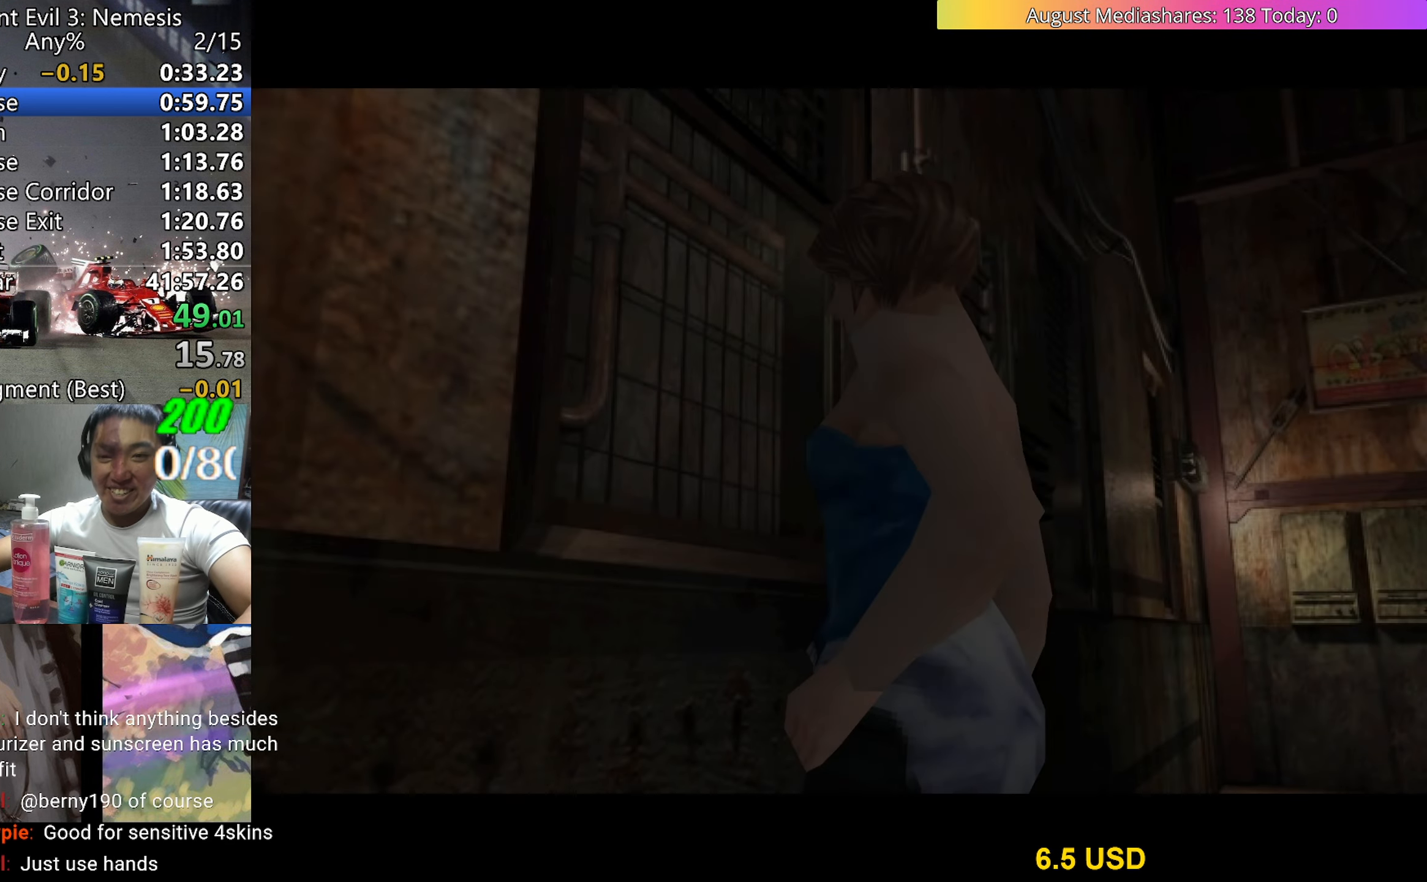
{"keys": [], "events": [[50, "c", "up"], [100, "a", "up"], [100, "c", "down"], [150, "a", "down"], [200, "a", "up"], [250, "a", "down"], [283, "c", "up"], [333, "a", "up"], [333, "c", "down"], [383, "a", "down"], [433, "c", "up"], [483, "a", "up"]]}
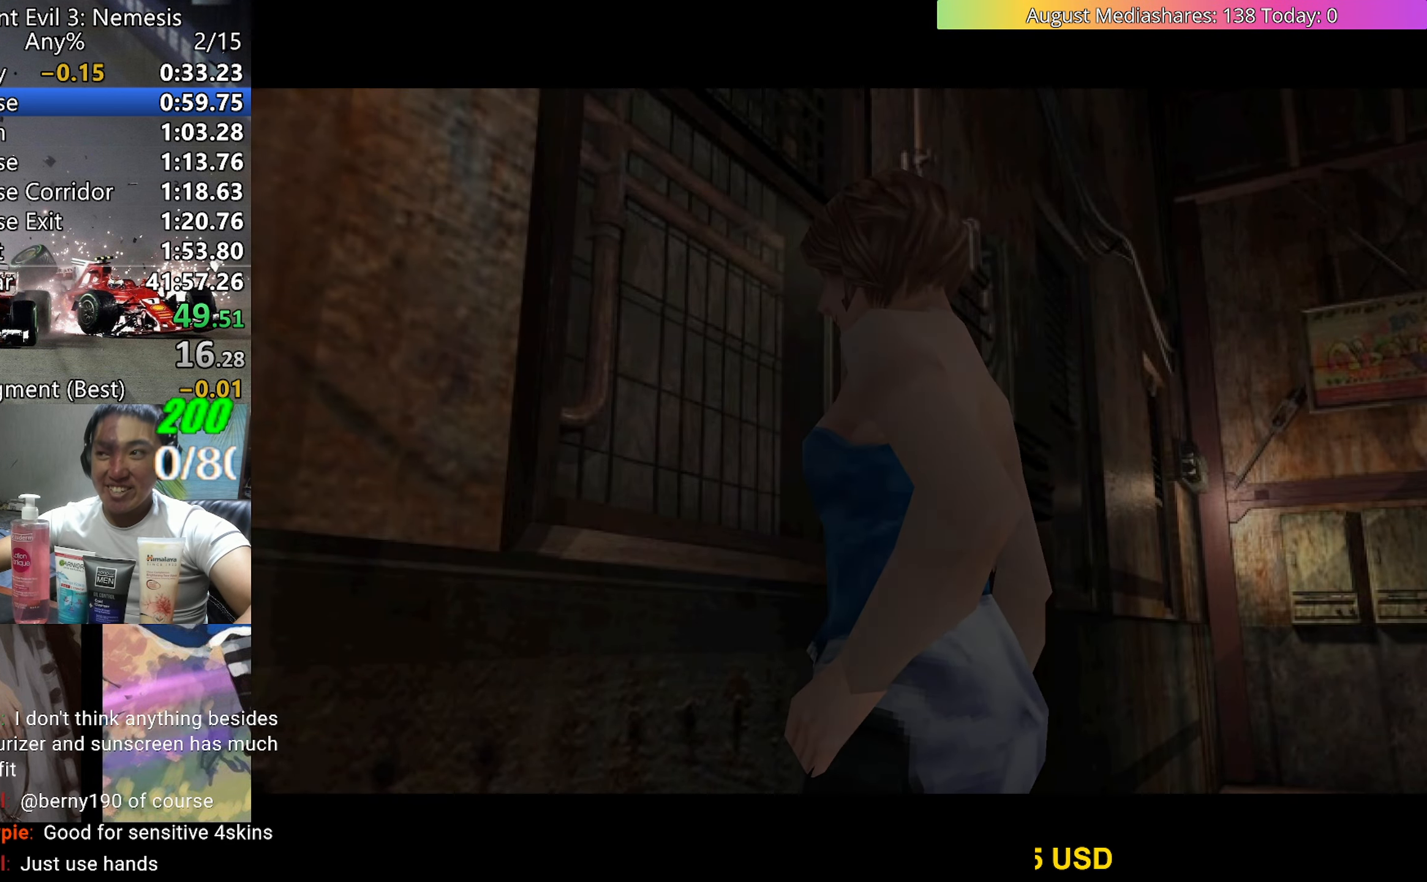
{"keys": ["d"], "events": [[483, "d", "down"]]}
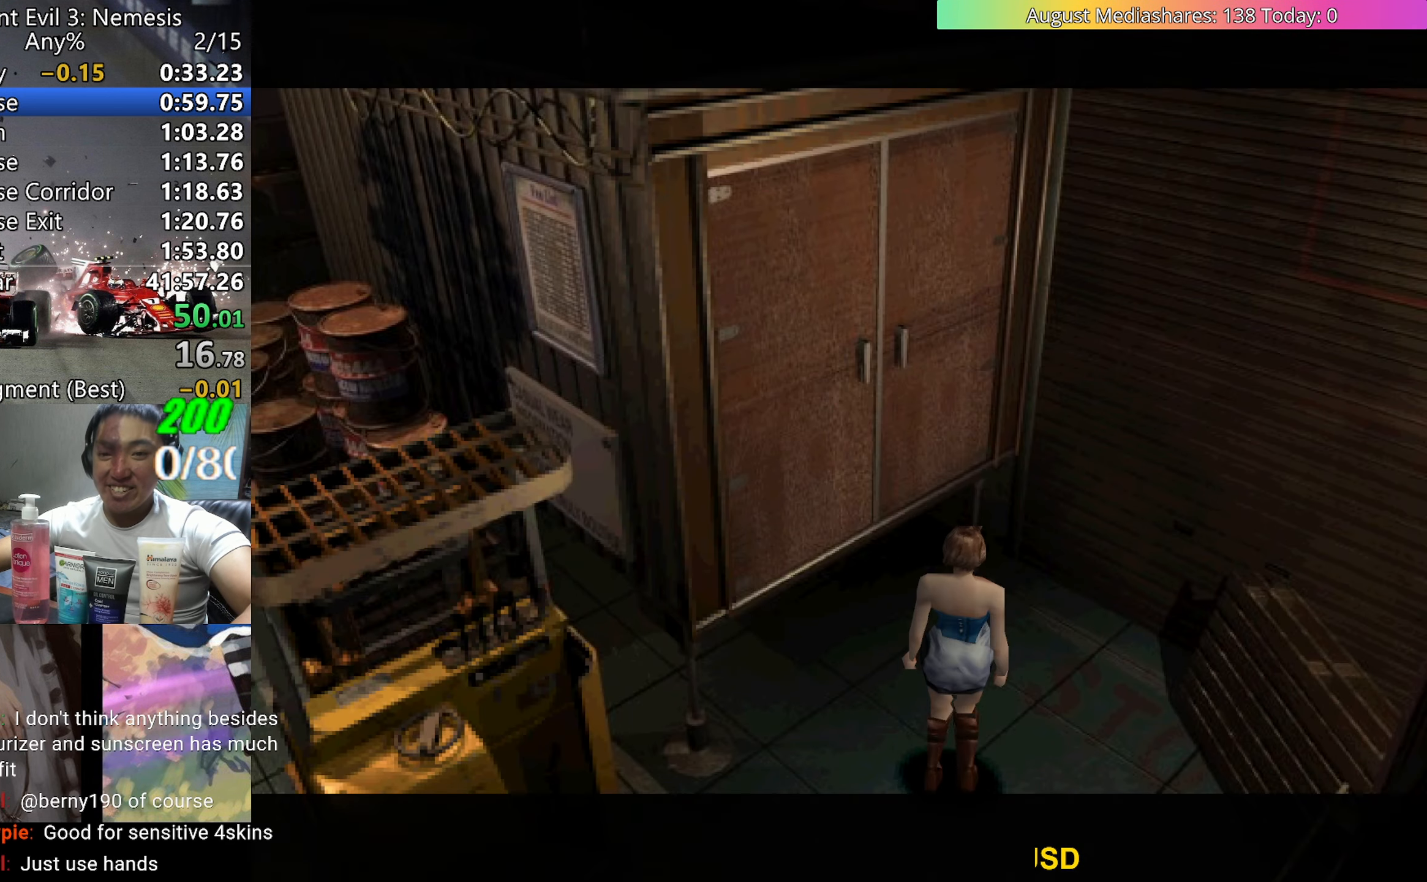
{"keys": ["right", "up", "v"], "events": [[83, "d", "up"], [83, "right", "down"], [83, "up", "down"], [83, "v", "down"]]}
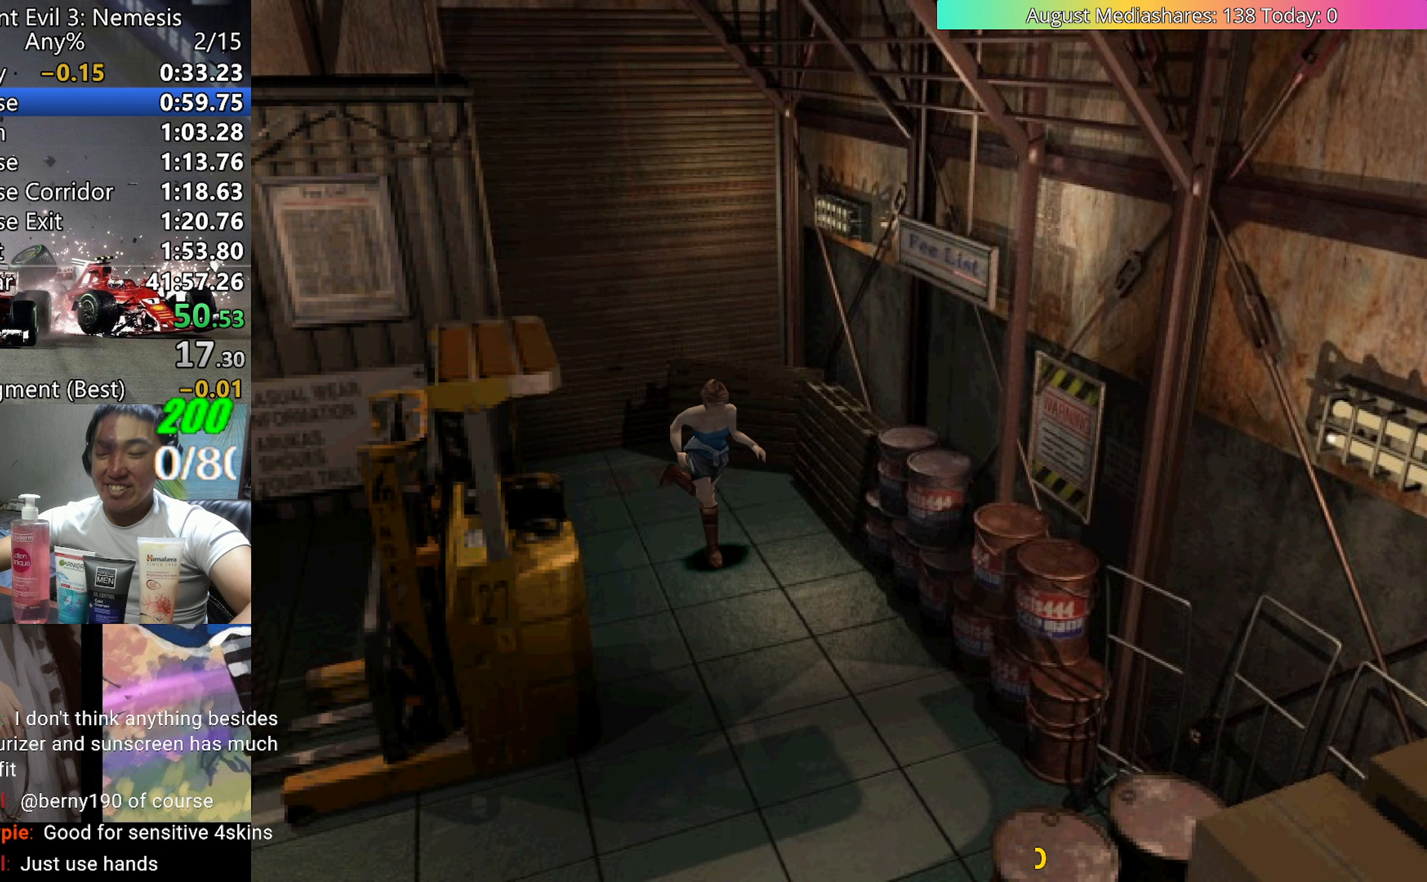
{"keys": ["right", "up", "v"], "events": [[150, "right", "up"], [383, "right", "down"]]}
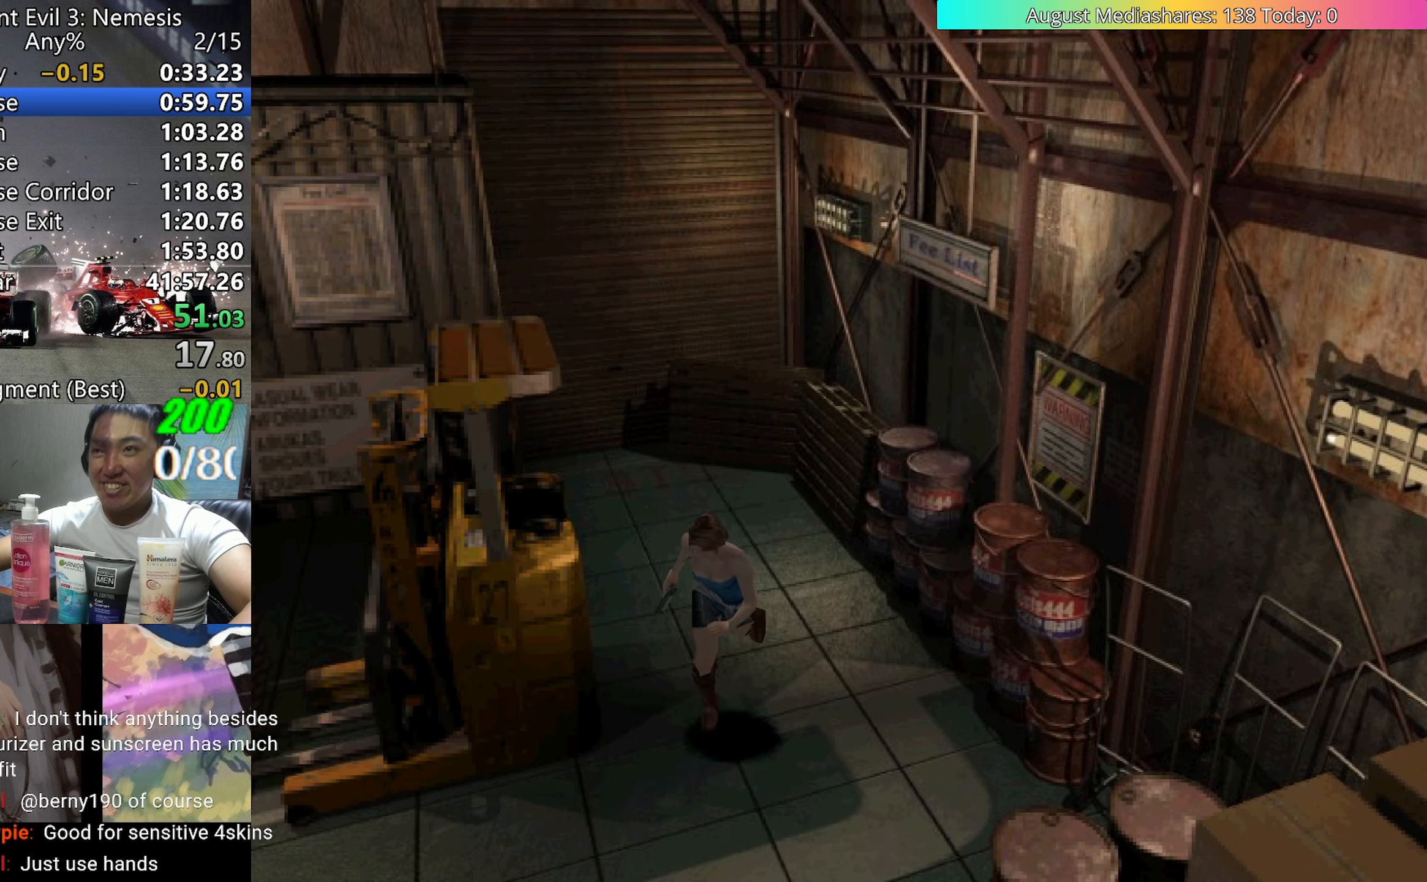
{"keys": ["up", "v"], "events": [[67, "right", "up"]]}
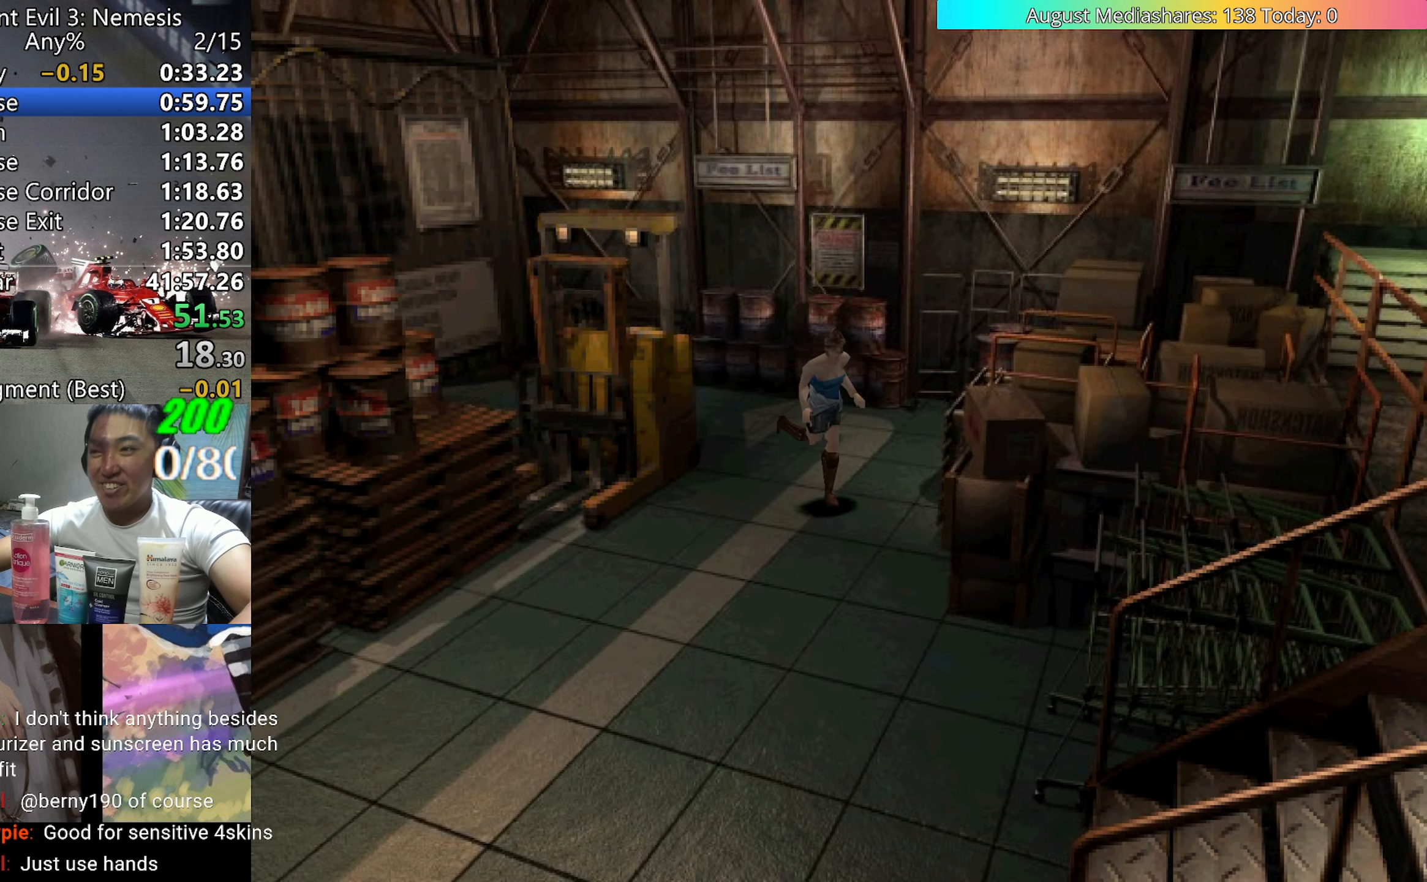
{"keys": ["up", "v"], "events": [[217, "right", "down"], [317, "right", "up"]]}
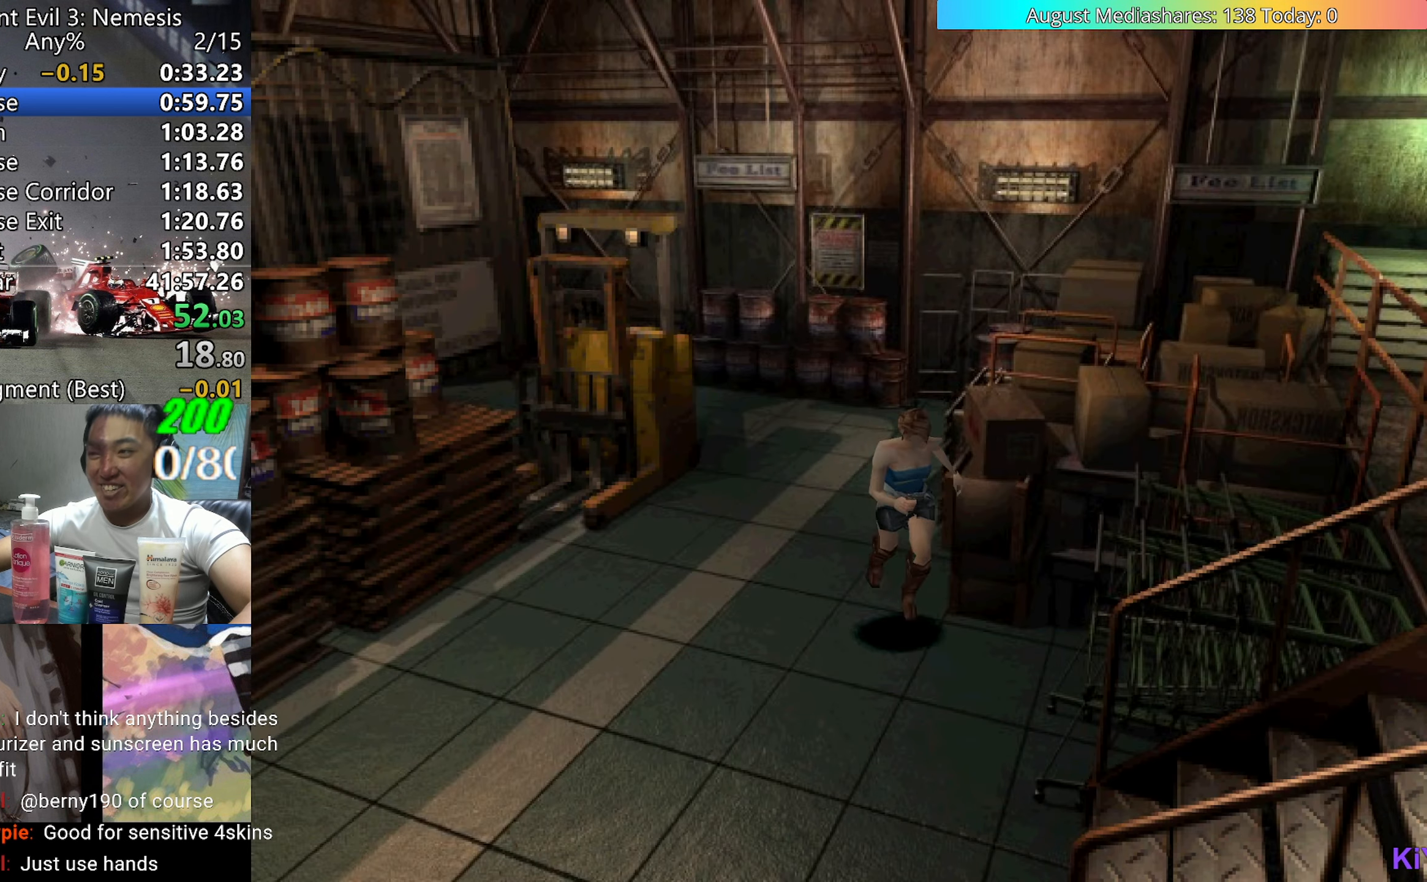
{"keys": ["left", "up", "v"], "events": [[283, "left", "down"]]}
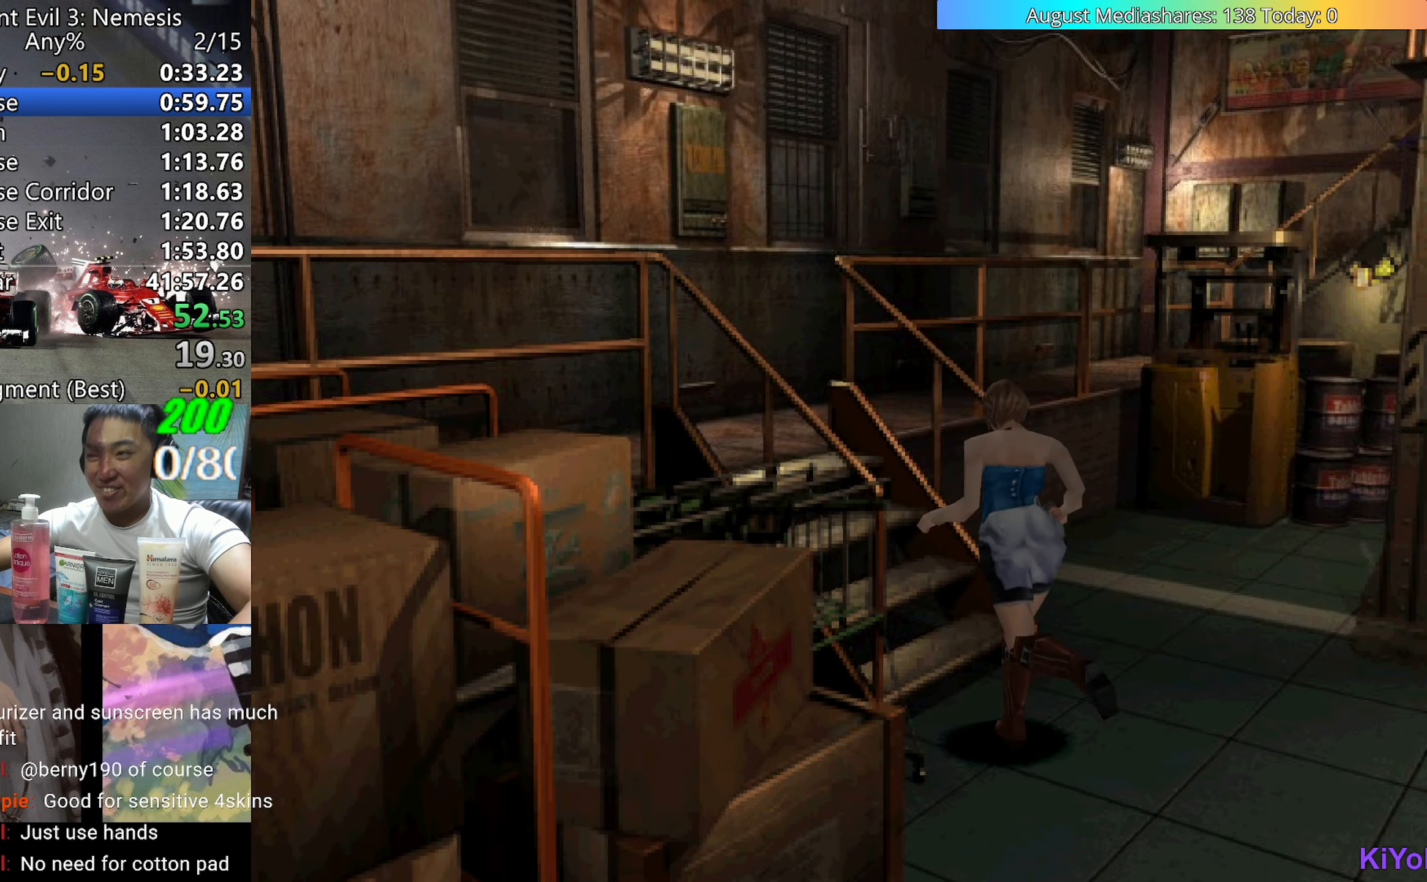
{"keys": ["right", "up", "v"], "events": [[67, "left", "up"], [483, "right", "down"]]}
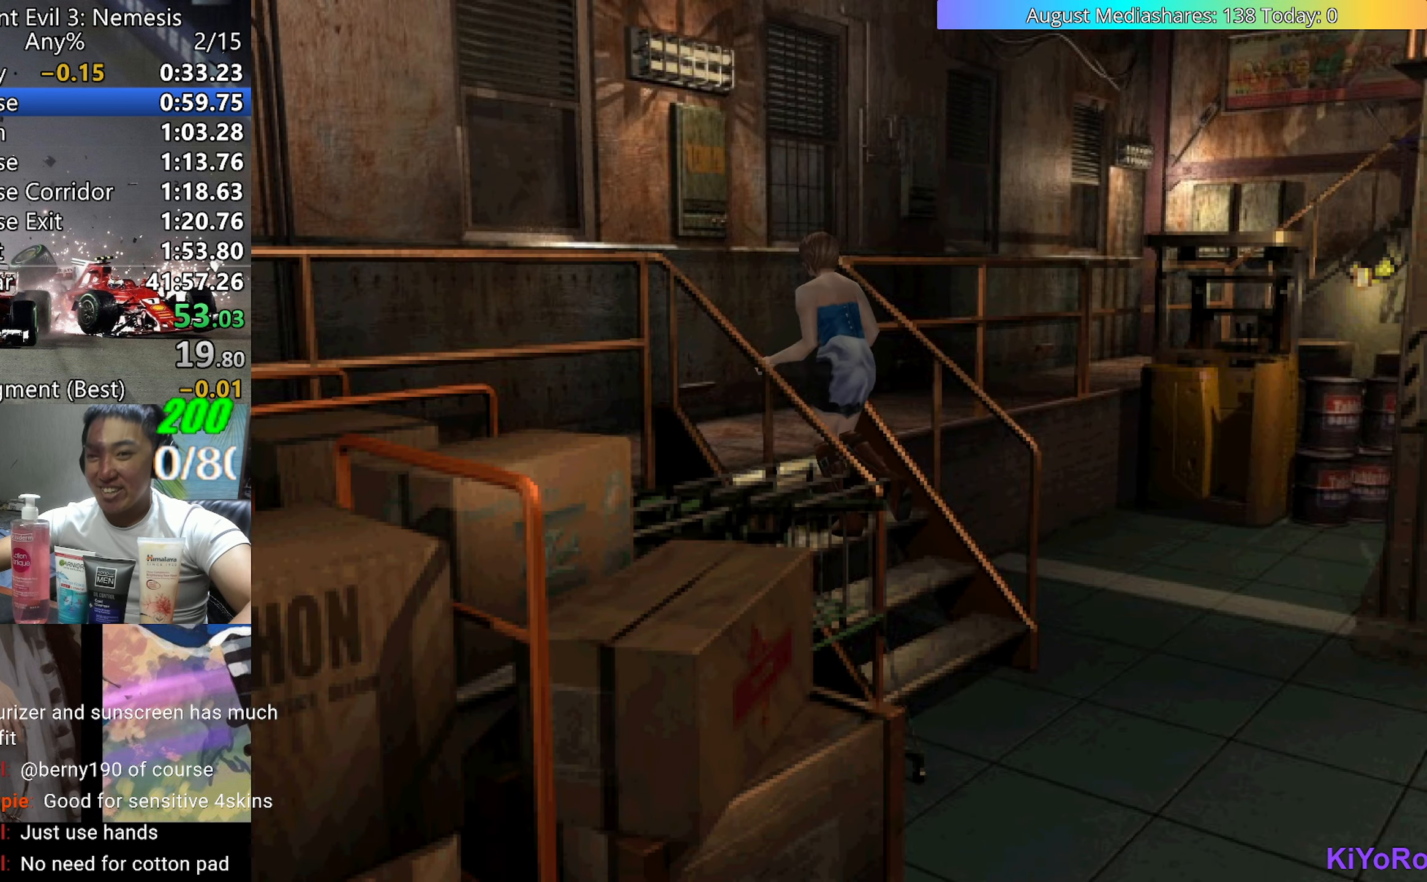
{"keys": ["up", "v"], "events": [[500, "right", "up"]]}
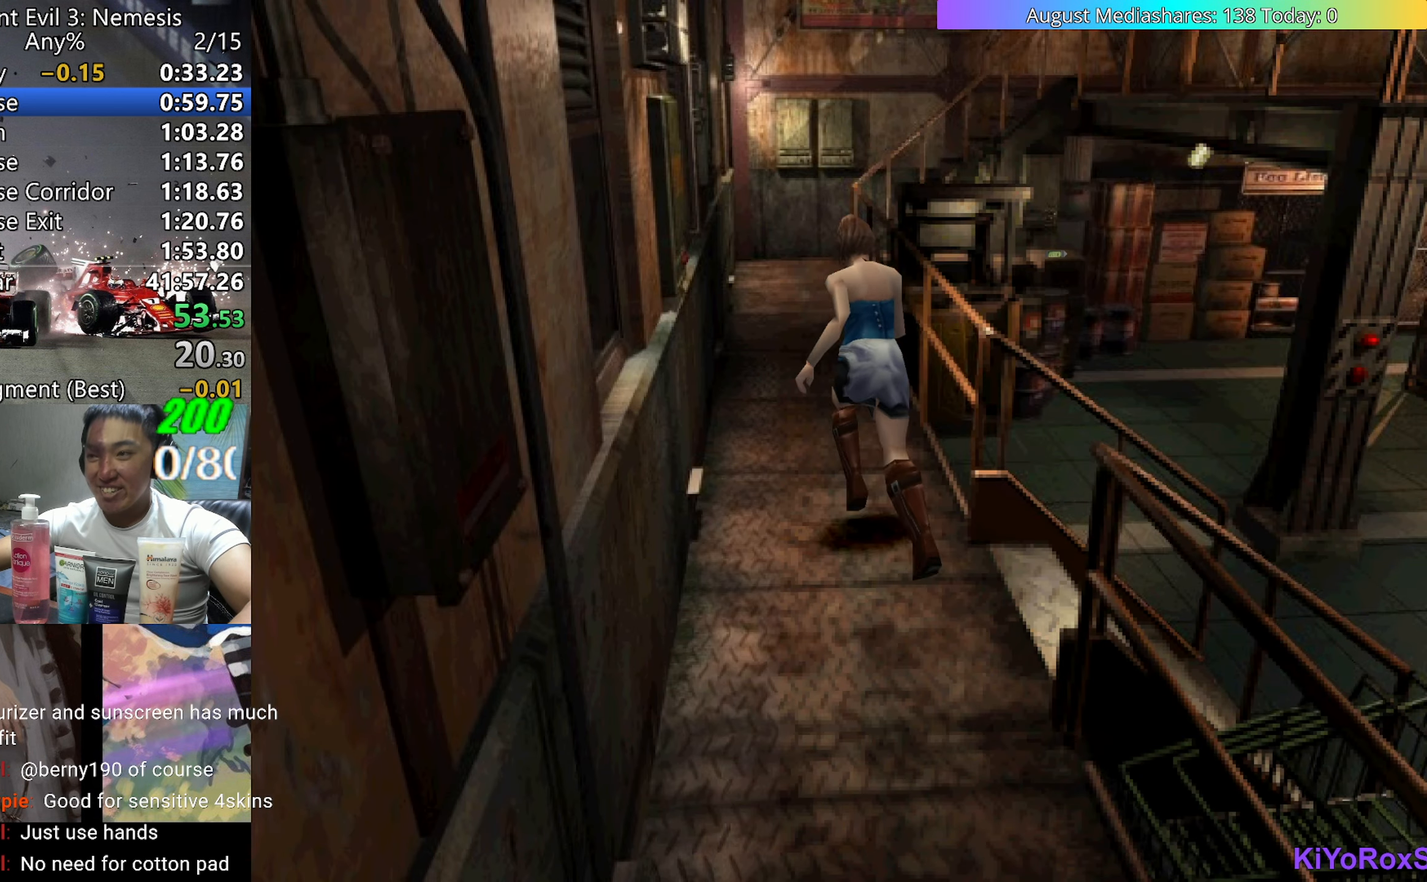
{"keys": ["up", "v"], "events": [[383, "right", "down"], [433, "right", "up"]]}
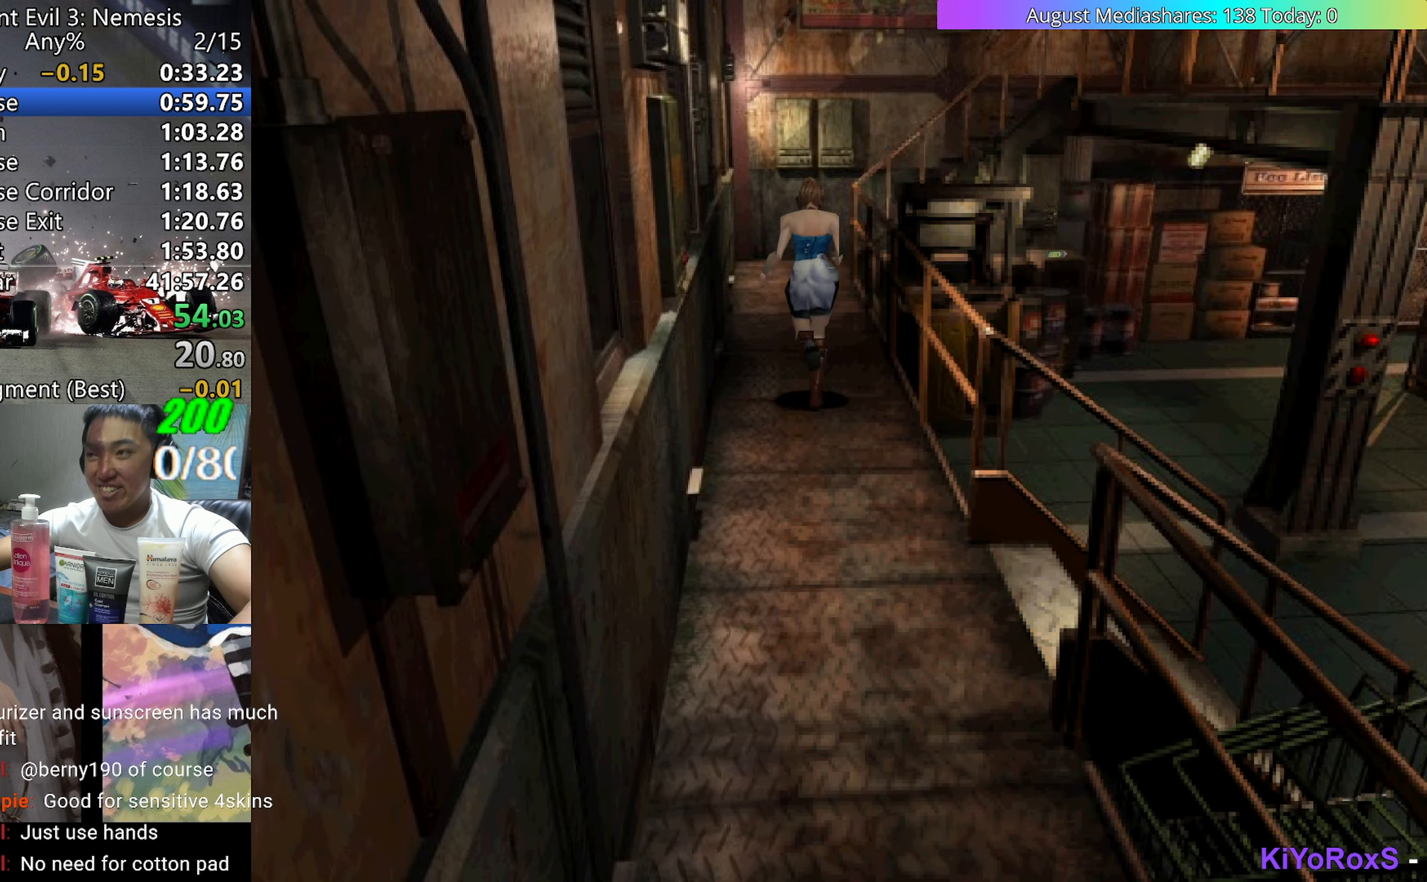
{"keys": ["up", "v"], "events": []}
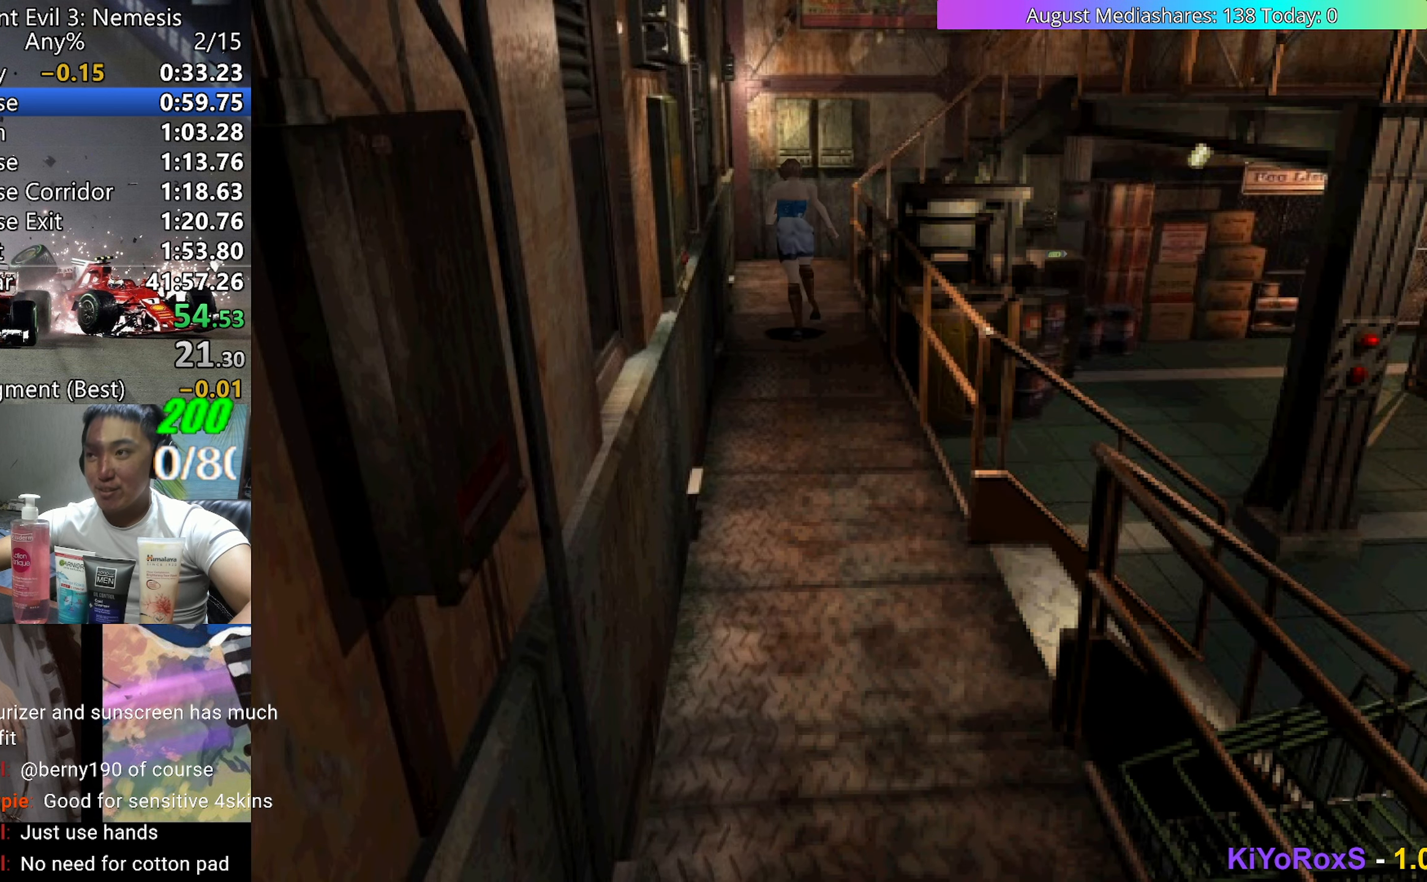
{"keys": ["up", "v"], "events": []}
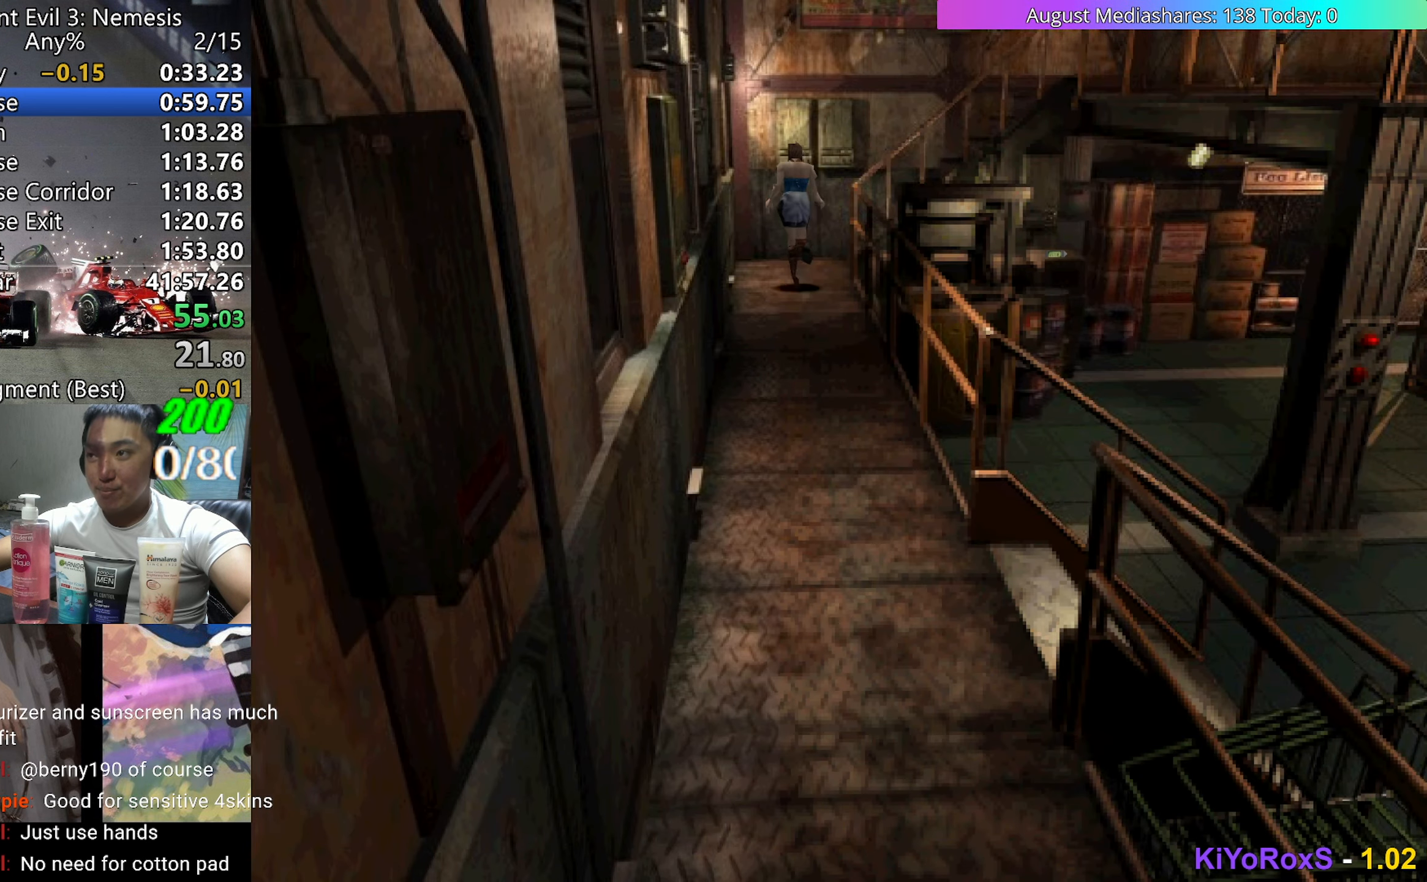
{"keys": ["right", "up", "v"], "events": [[100, "right", "down"]]}
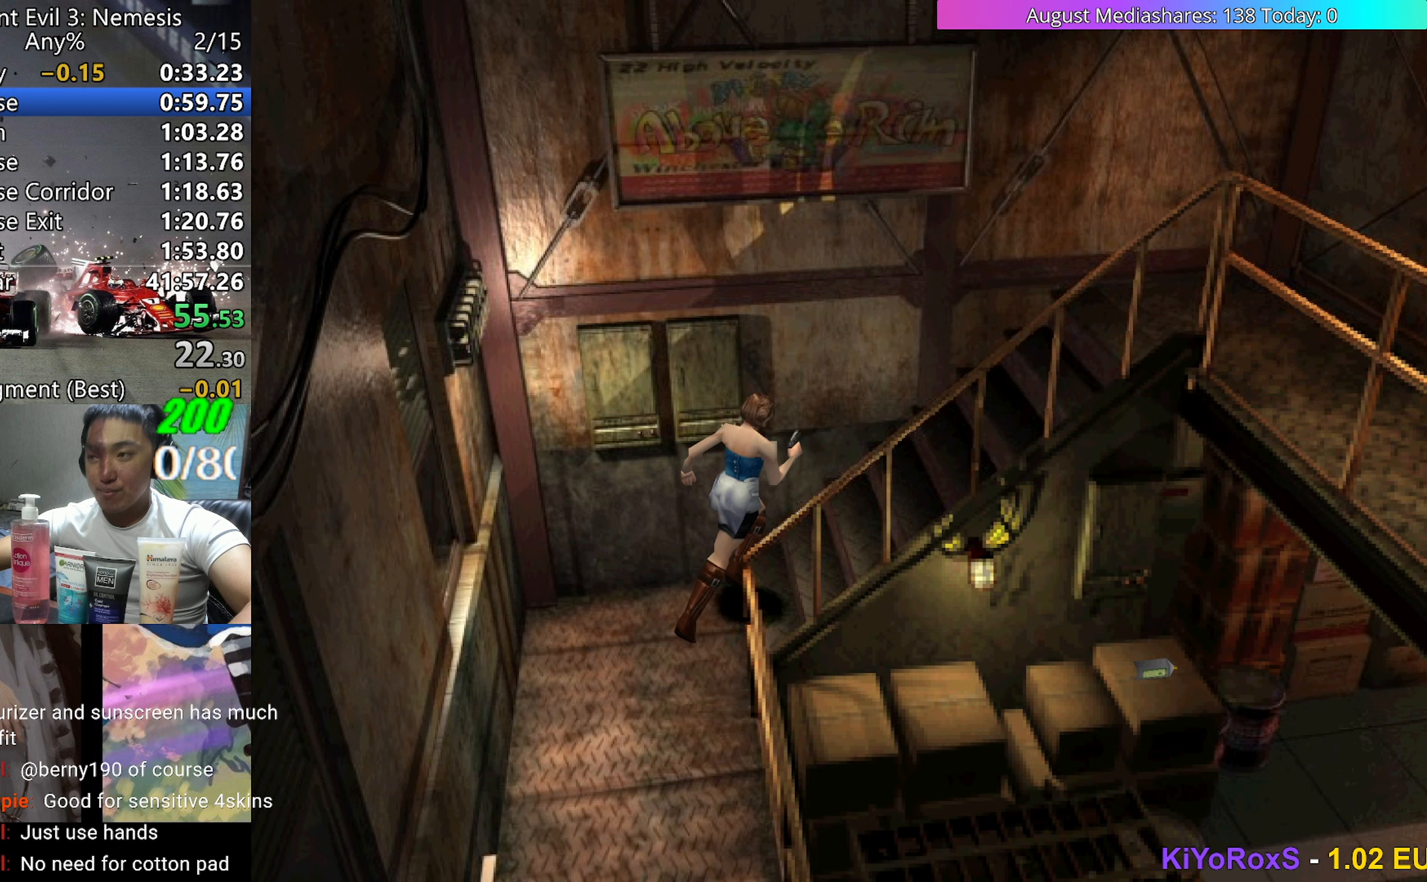
{"keys": ["up", "v"], "events": [[117, "right", "up"]]}
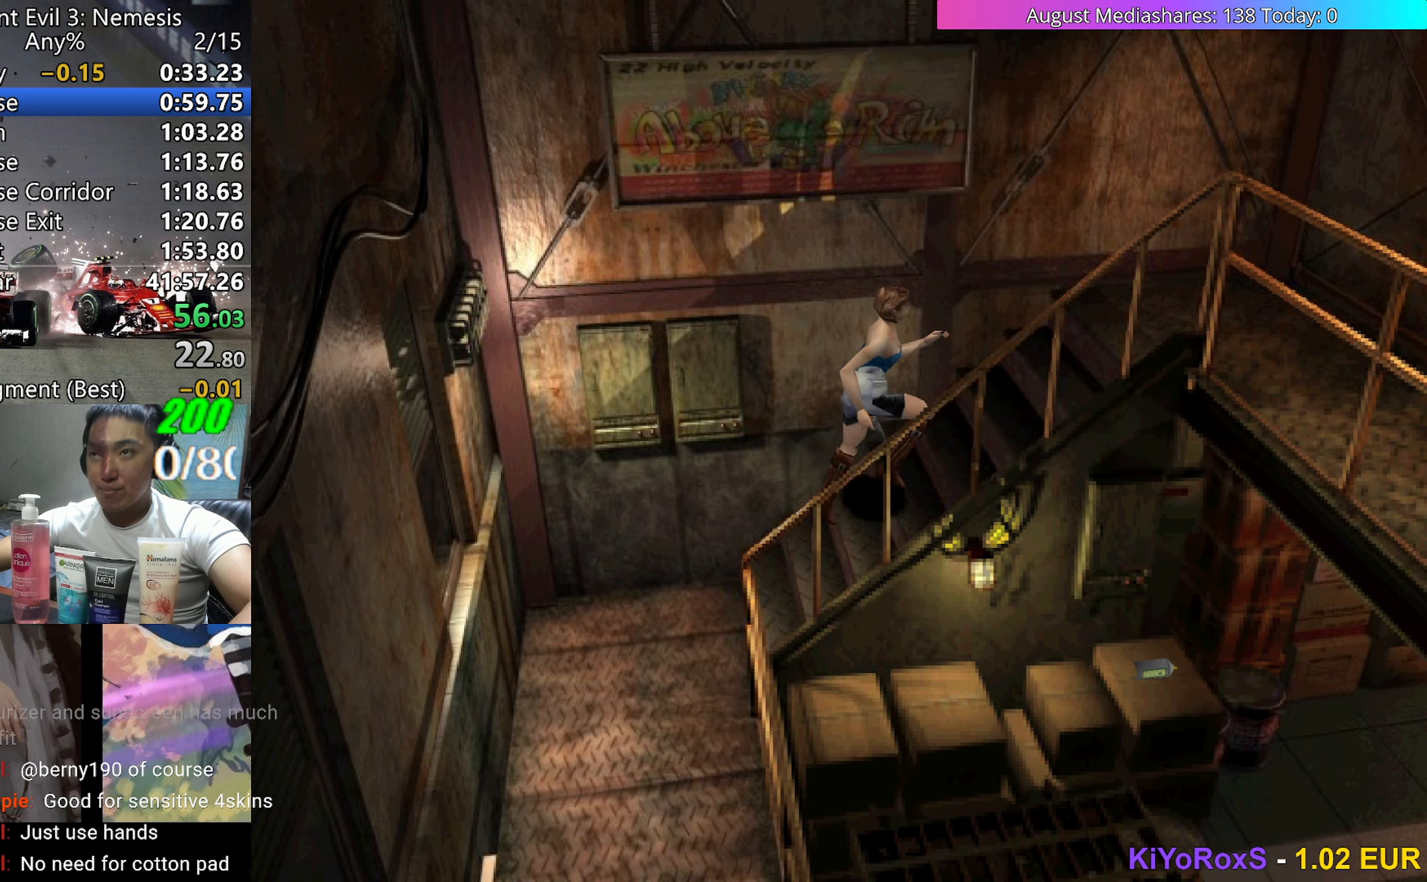
{"keys": ["right", "up", "v"], "events": [[500, "right", "down"]]}
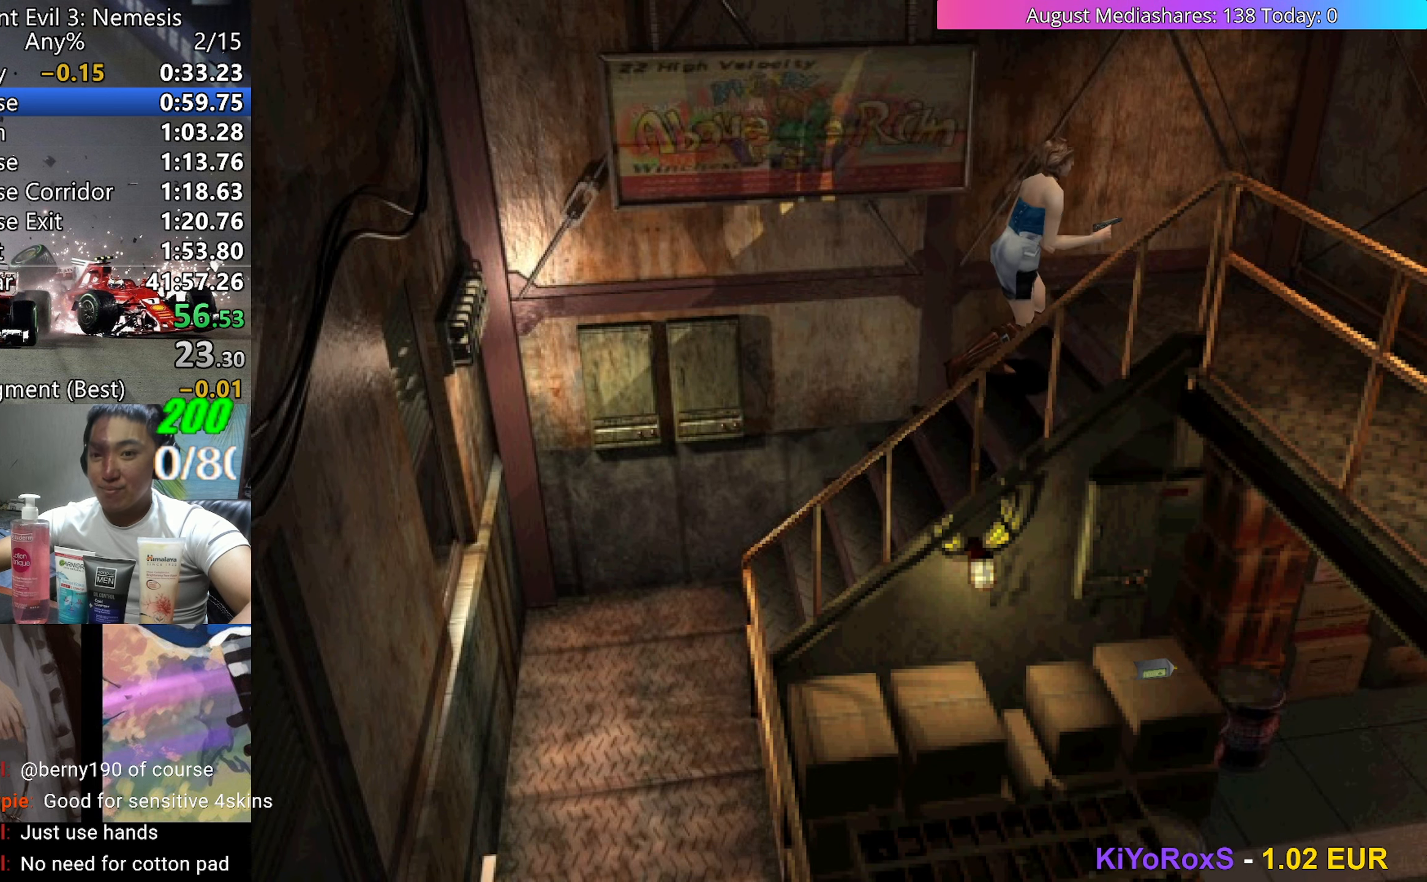
{"keys": ["right", "up", "v"], "events": []}
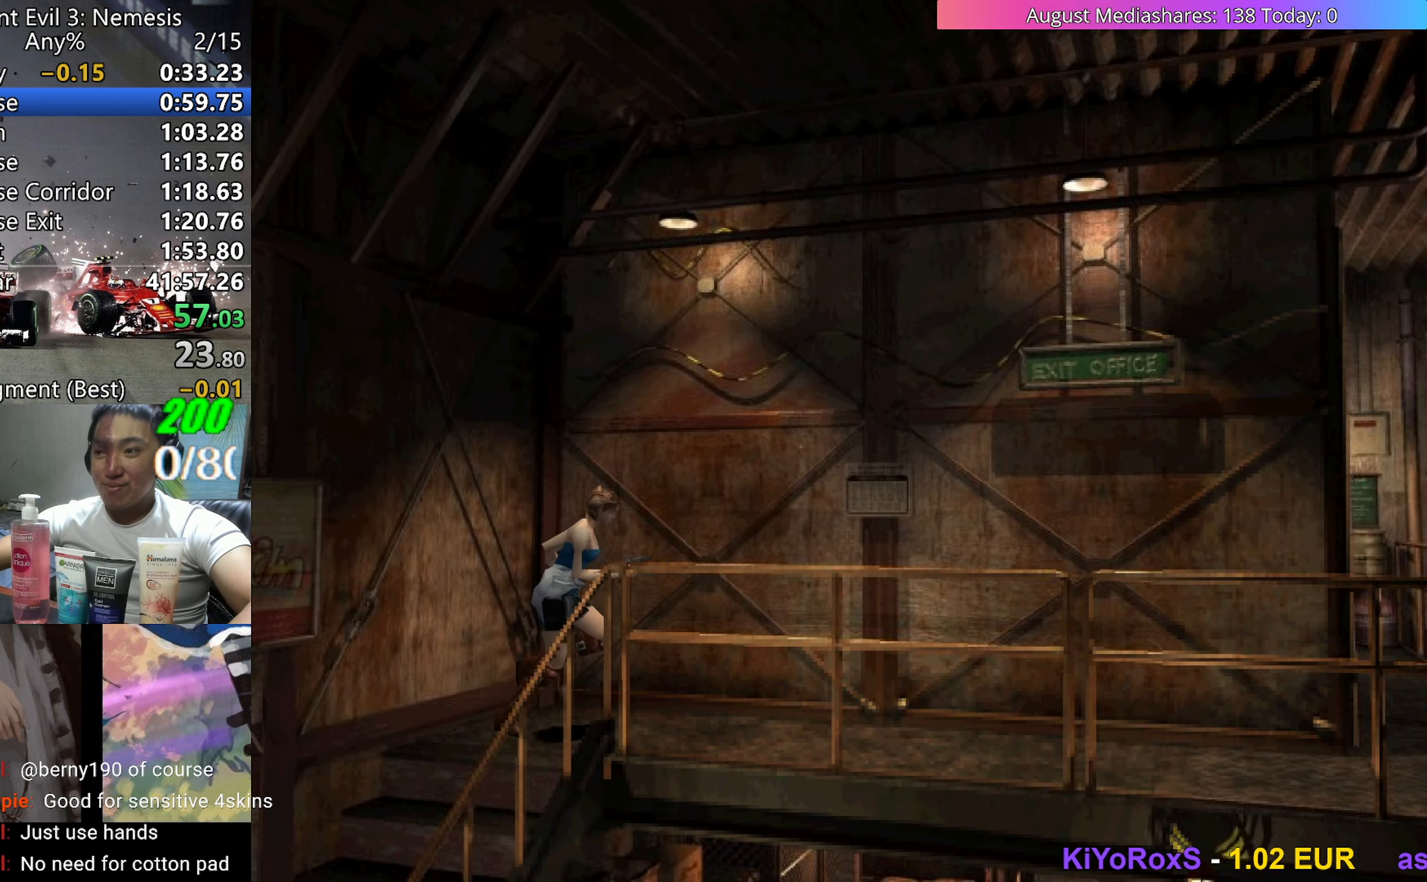
{"keys": ["up", "v"], "events": [[167, "right", "up"]]}
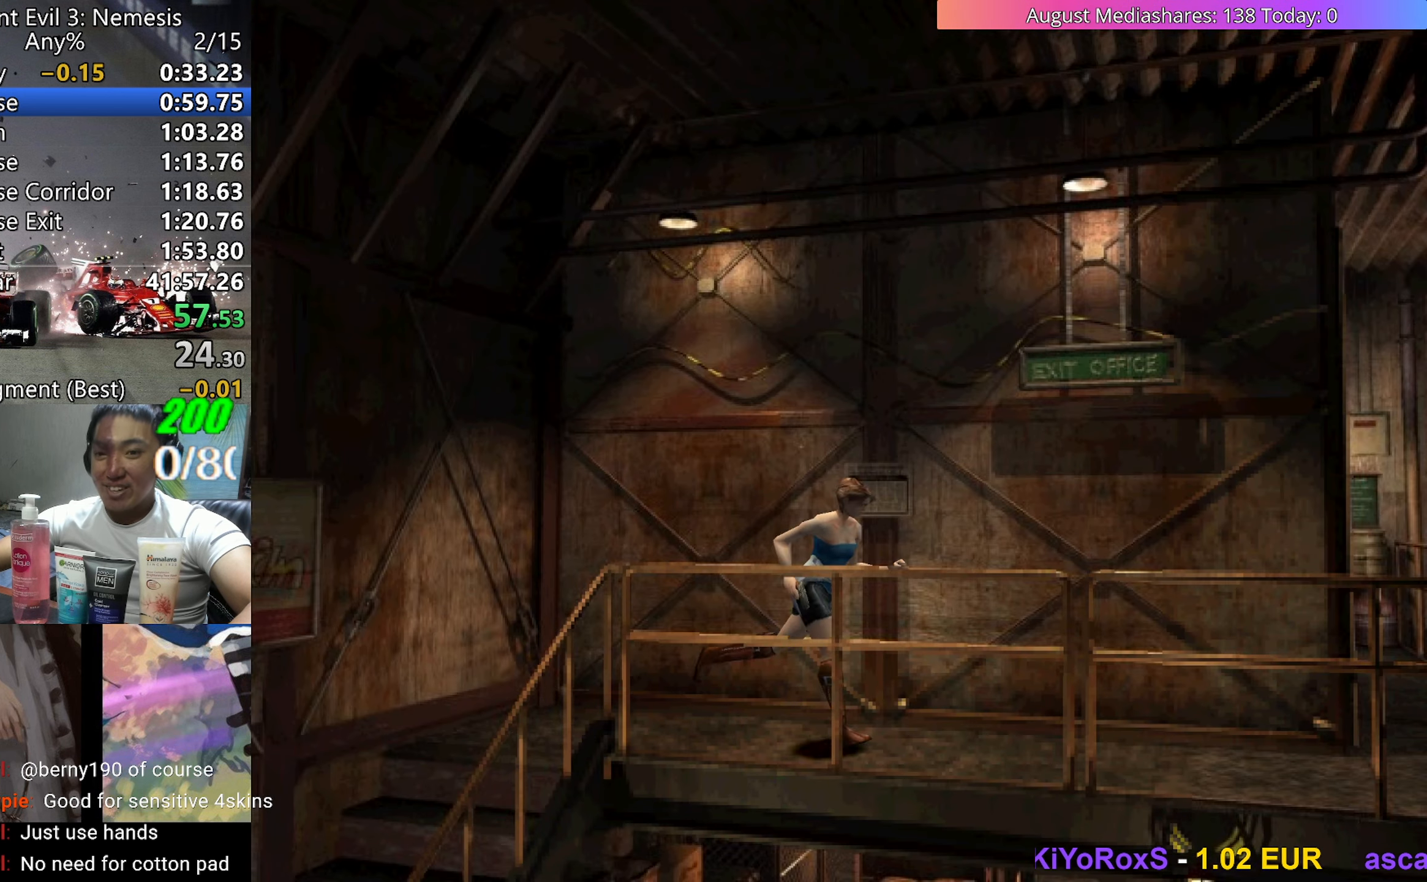
{"keys": ["left", "up", "v"], "events": [[500, "left", "down"]]}
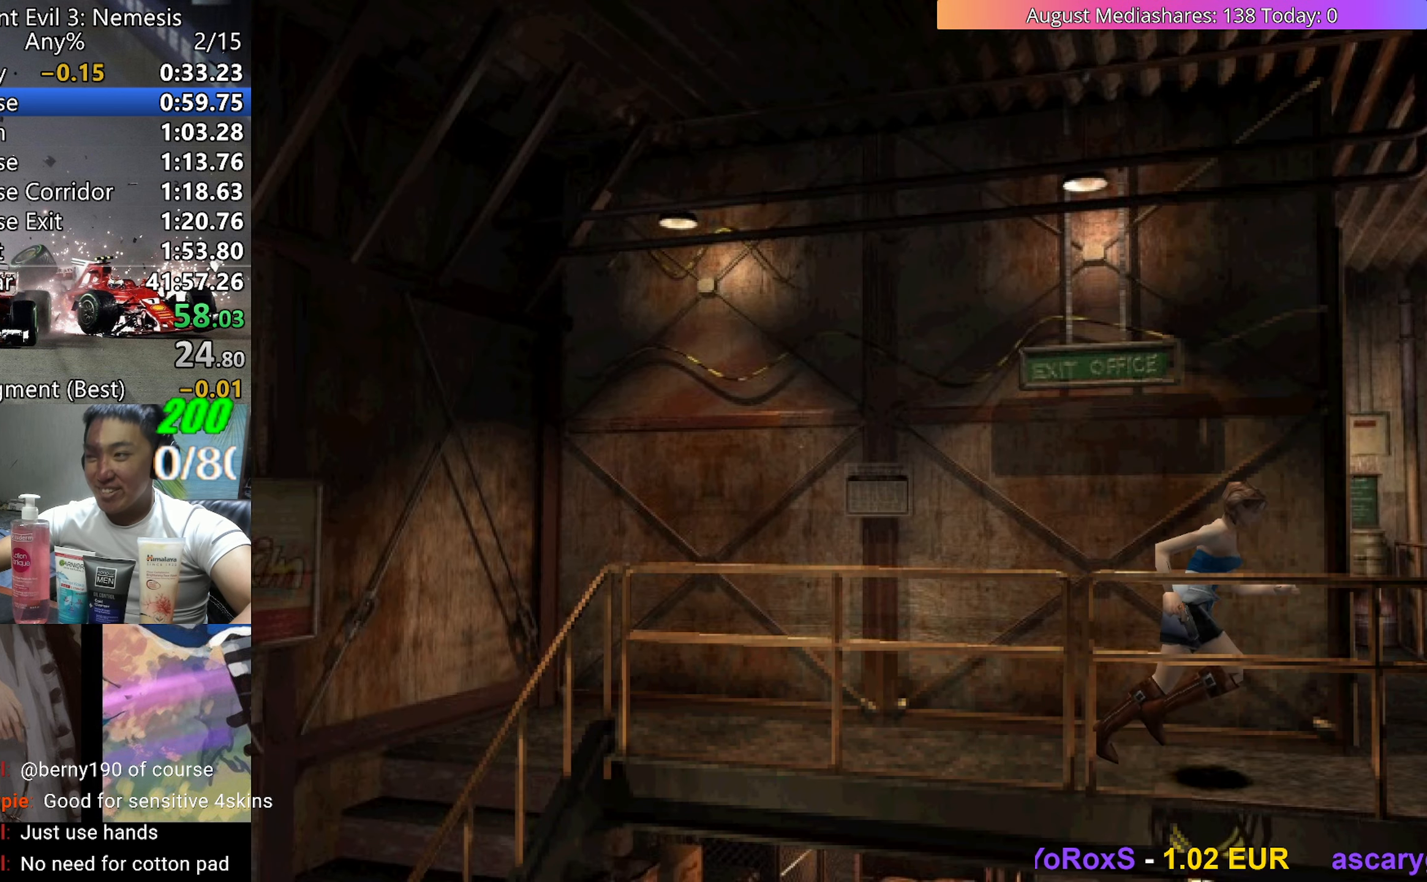
{"keys": ["left", "up", "v"], "events": []}
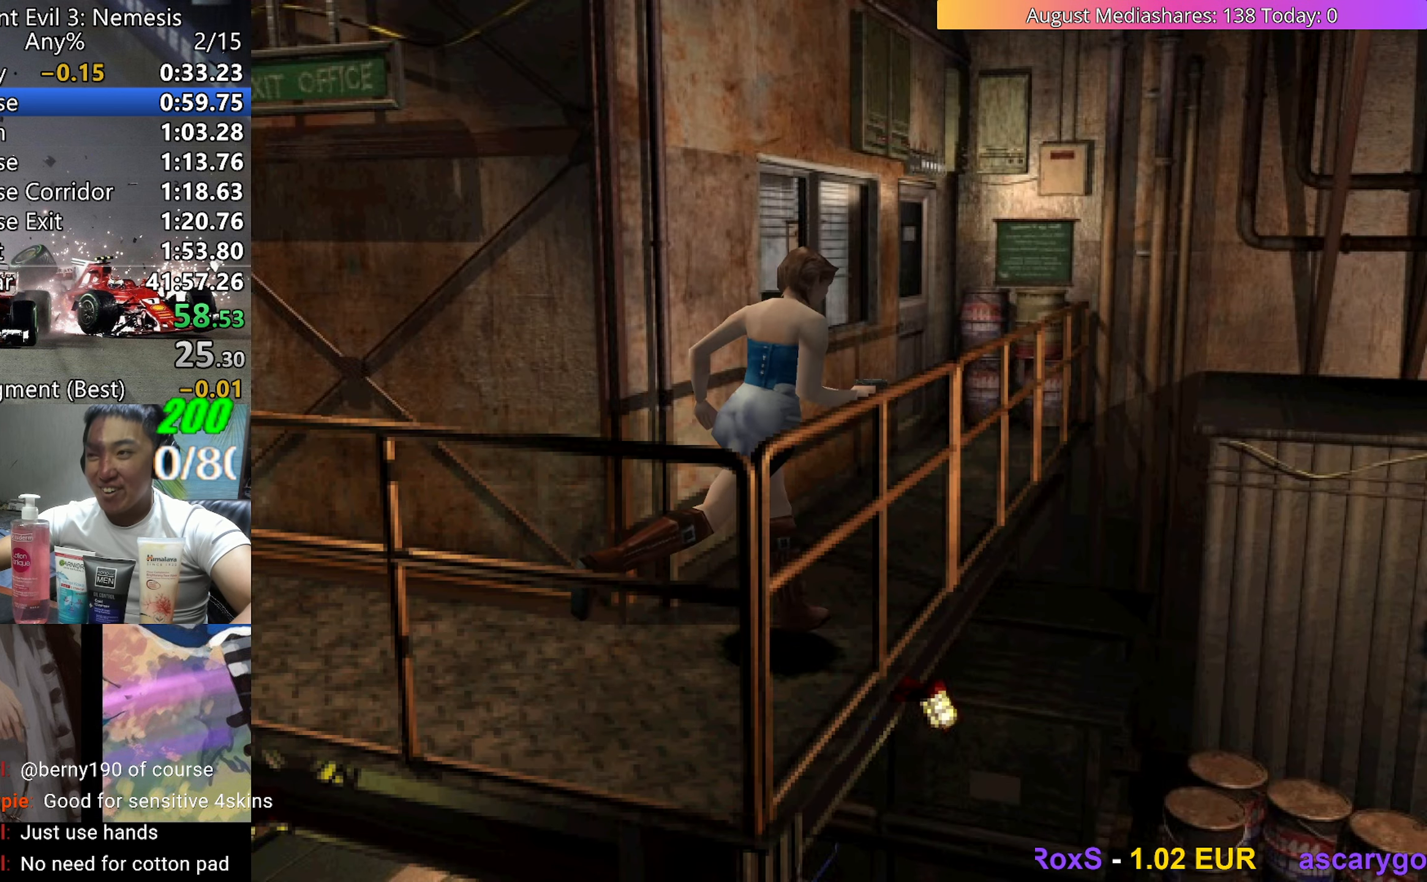
{"keys": ["c", "up", "v"], "events": [[200, "left", "up"], [483, "c", "down"]]}
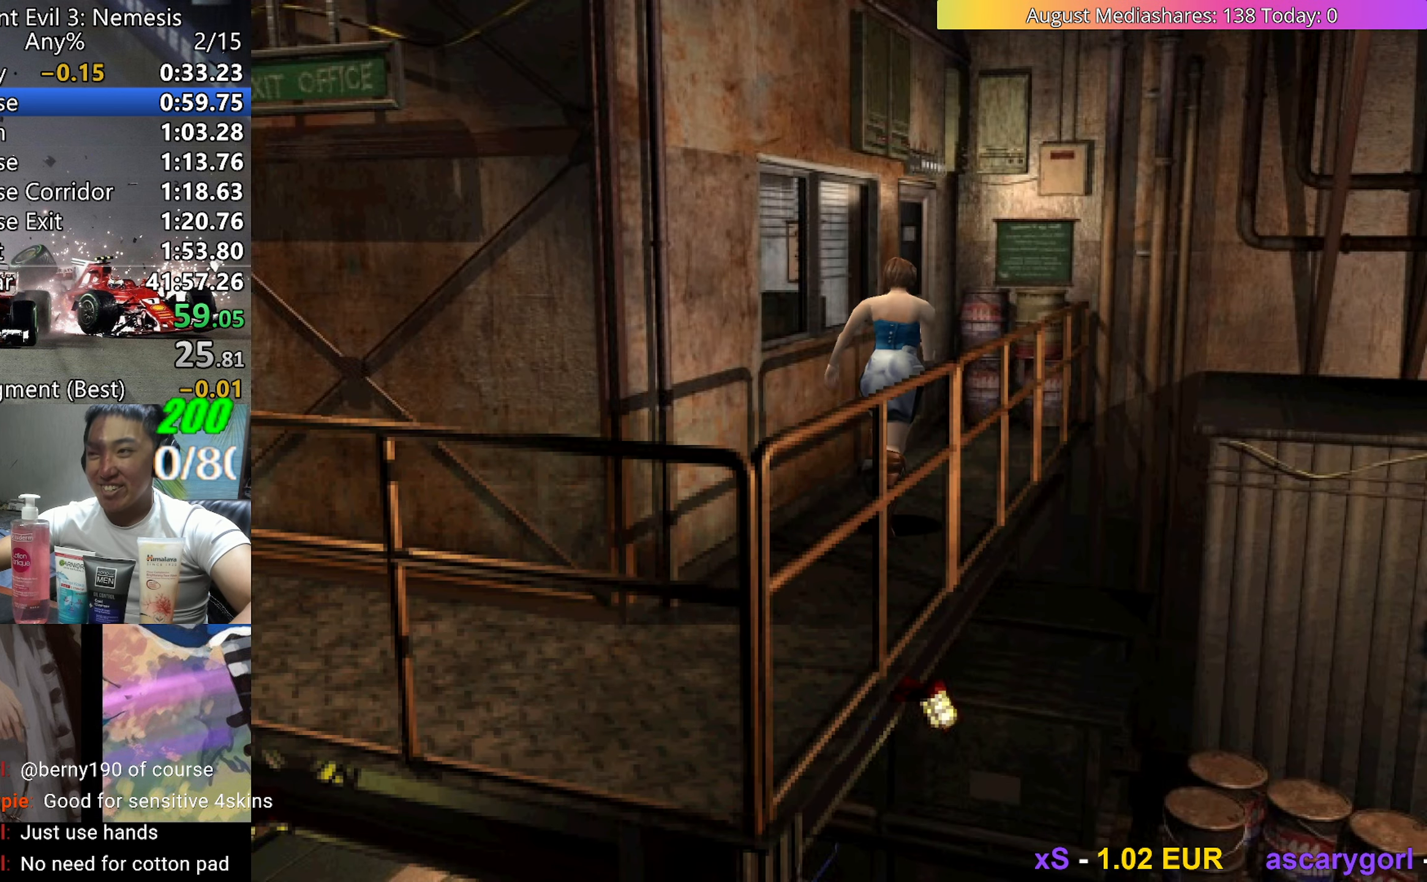
{"keys": ["c", "left", "up", "v"], "events": [[133, "left", "down"]]}
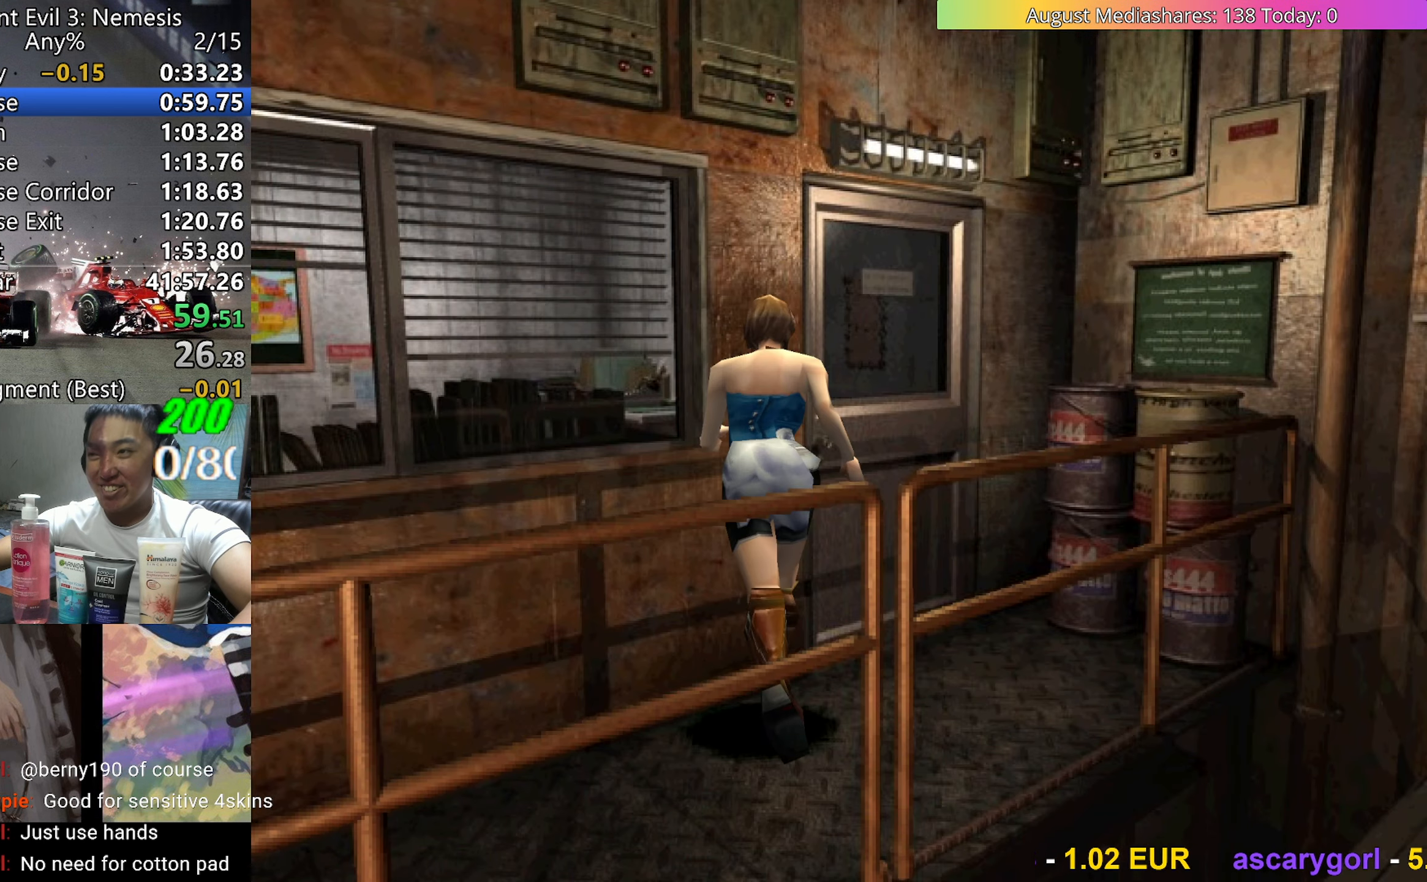
{"keys": ["v"], "events": [[50, "right", "down"], [150, "left", "up"], [467, "c", "up"], [467, "right", "up"], [467, "up", "up"]]}
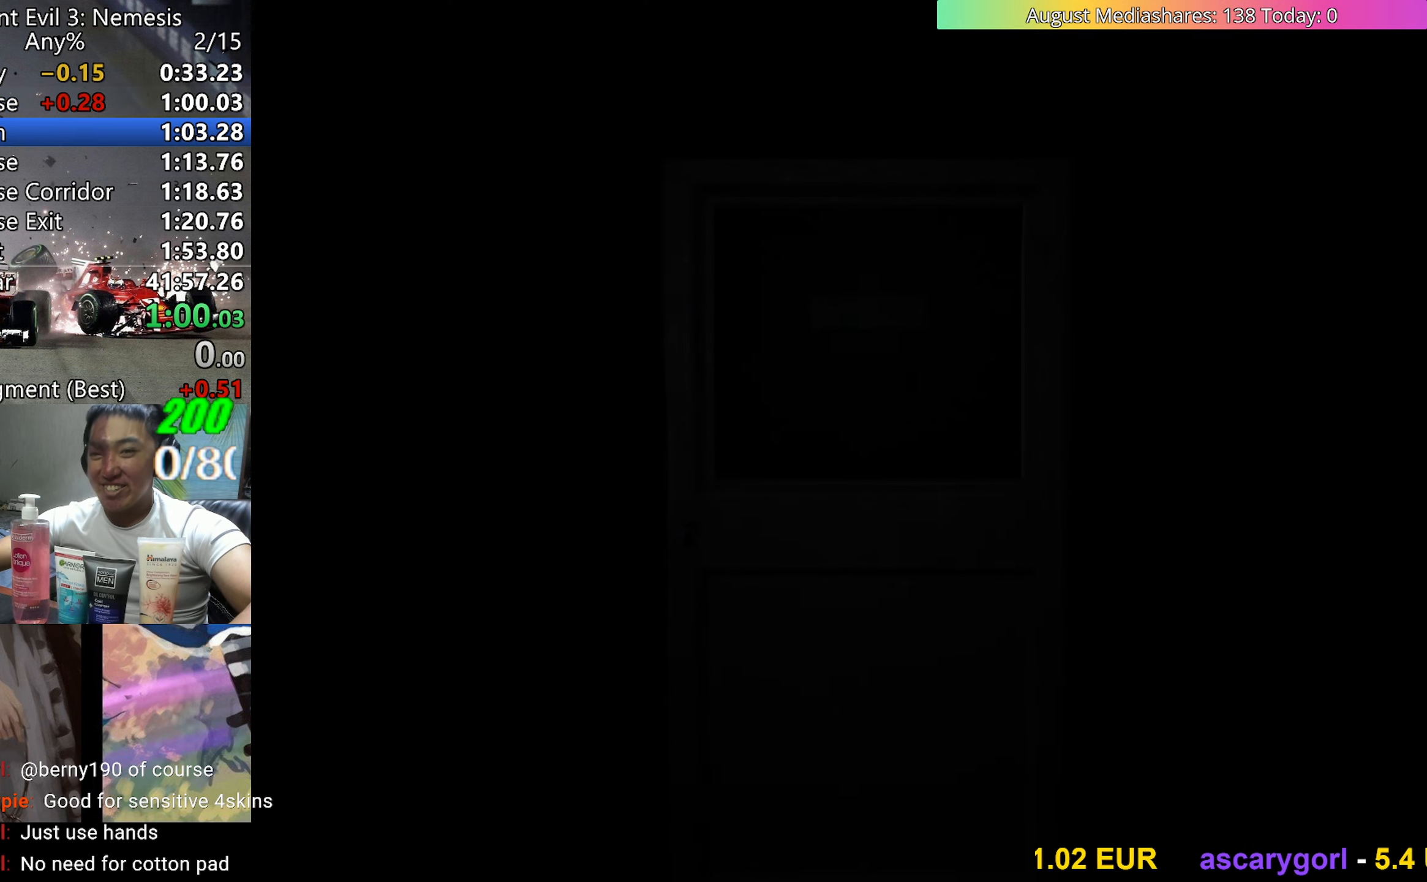
{"keys": [], "events": [[17, "v", "up"]]}
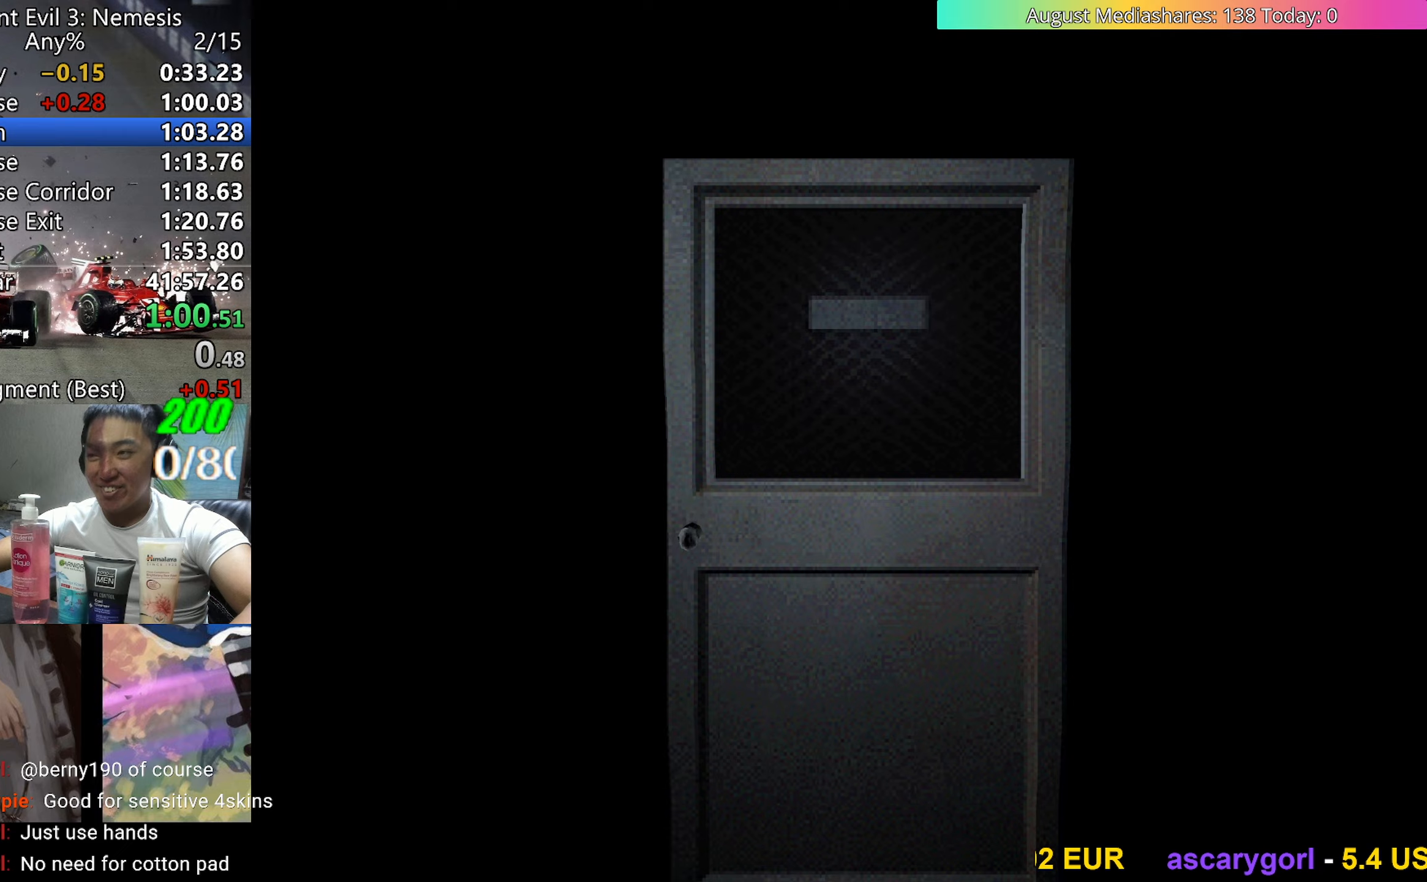
{"keys": ["a", "right"], "events": [[267, "right", "down"], [500, "a", "down"]]}
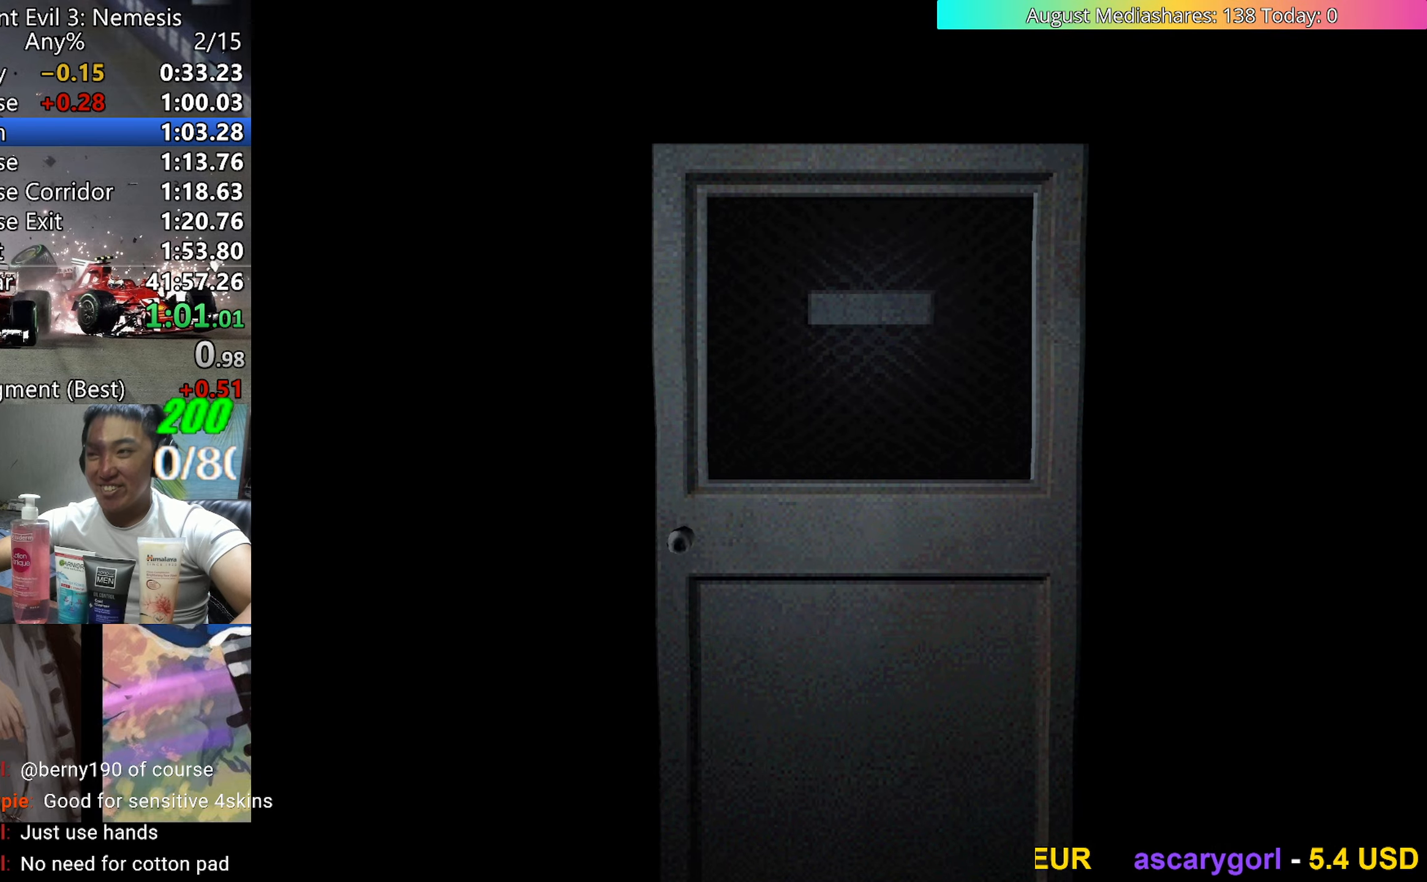
{"keys": ["c", "left", "right", "up", "v"], "events": [[100, "a", "up"], [100, "v", "down"], [283, "up", "down"], [333, "c", "down"], [433, "c", "up"], [433, "left", "down"], [483, "c", "down"]]}
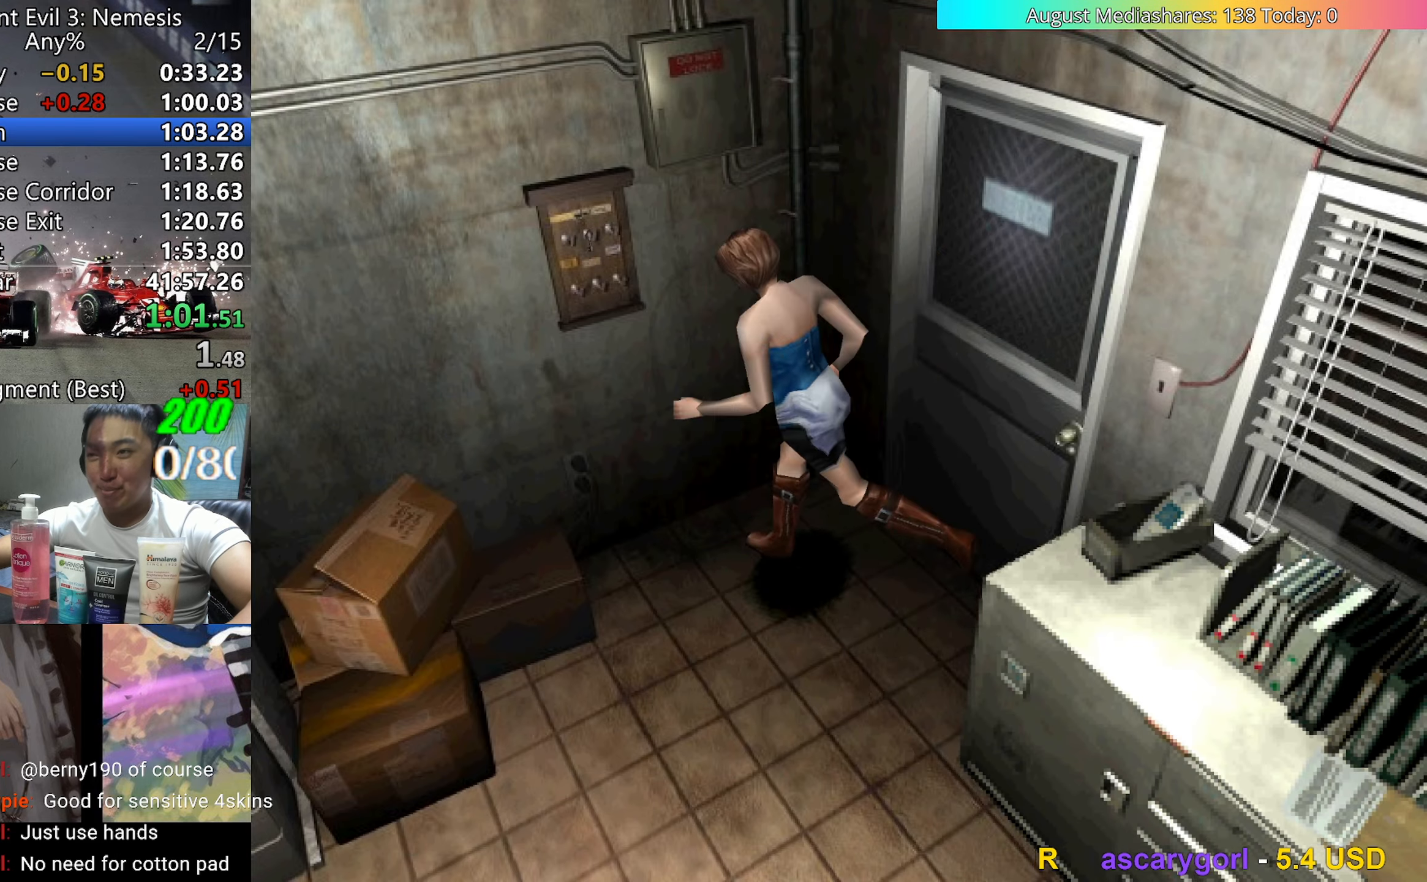
{"keys": ["v"], "events": [[67, "c", "up"], [67, "right", "up"], [67, "up", "up"], [117, "c", "down"], [117, "left", "up"], [200, "c", "up"], [250, "c", "down"], [350, "c", "up"], [400, "c", "down"], [500, "c", "up"]]}
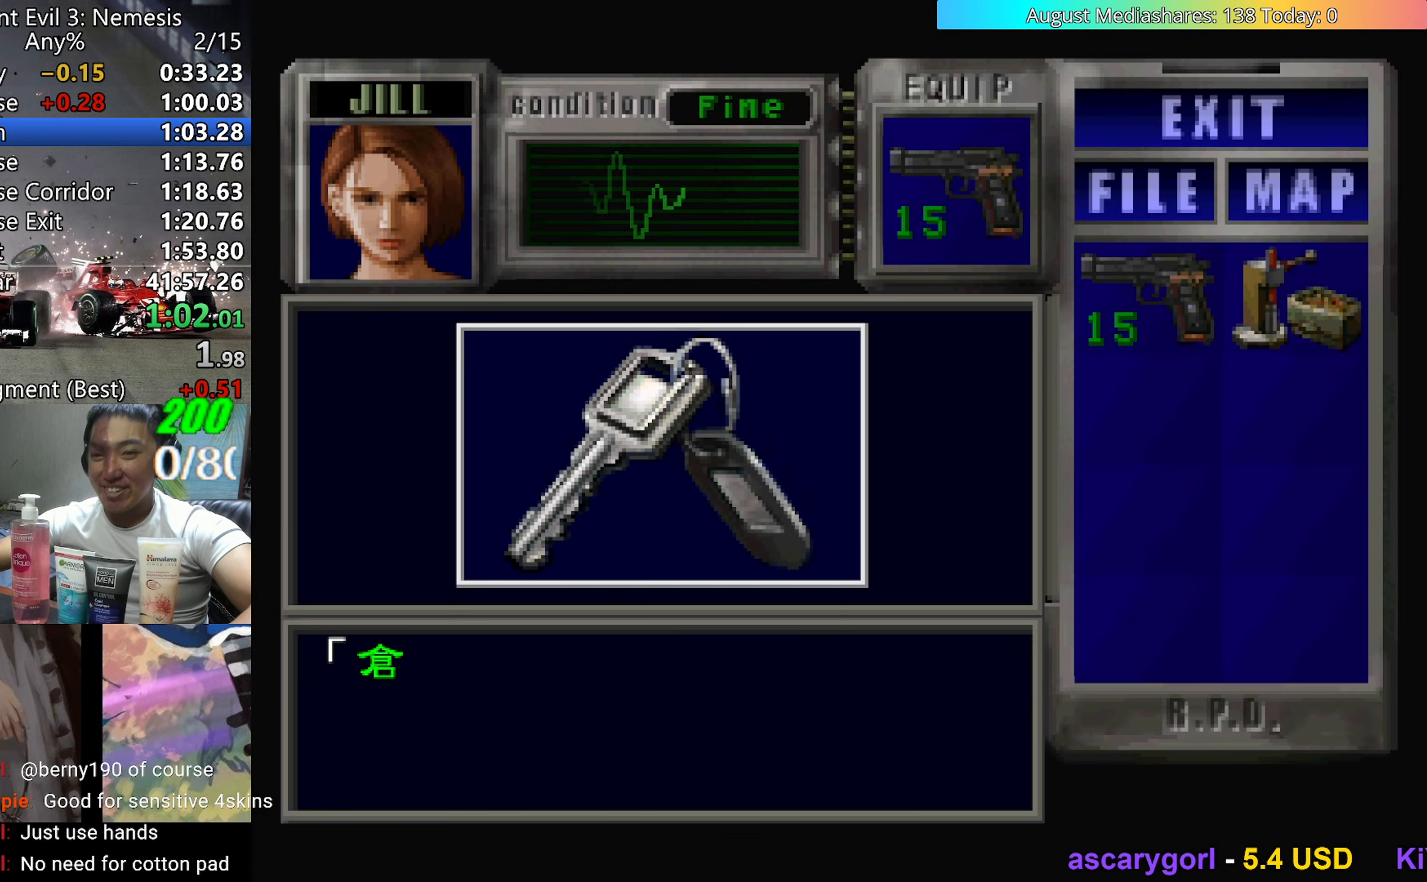
{"keys": ["v"], "events": [[33, "c", "down"], [267, "0", "down"], [267, "c", "up"], [317, "c", "down"], [417, "0", "up"], [417, "c", "up"]]}